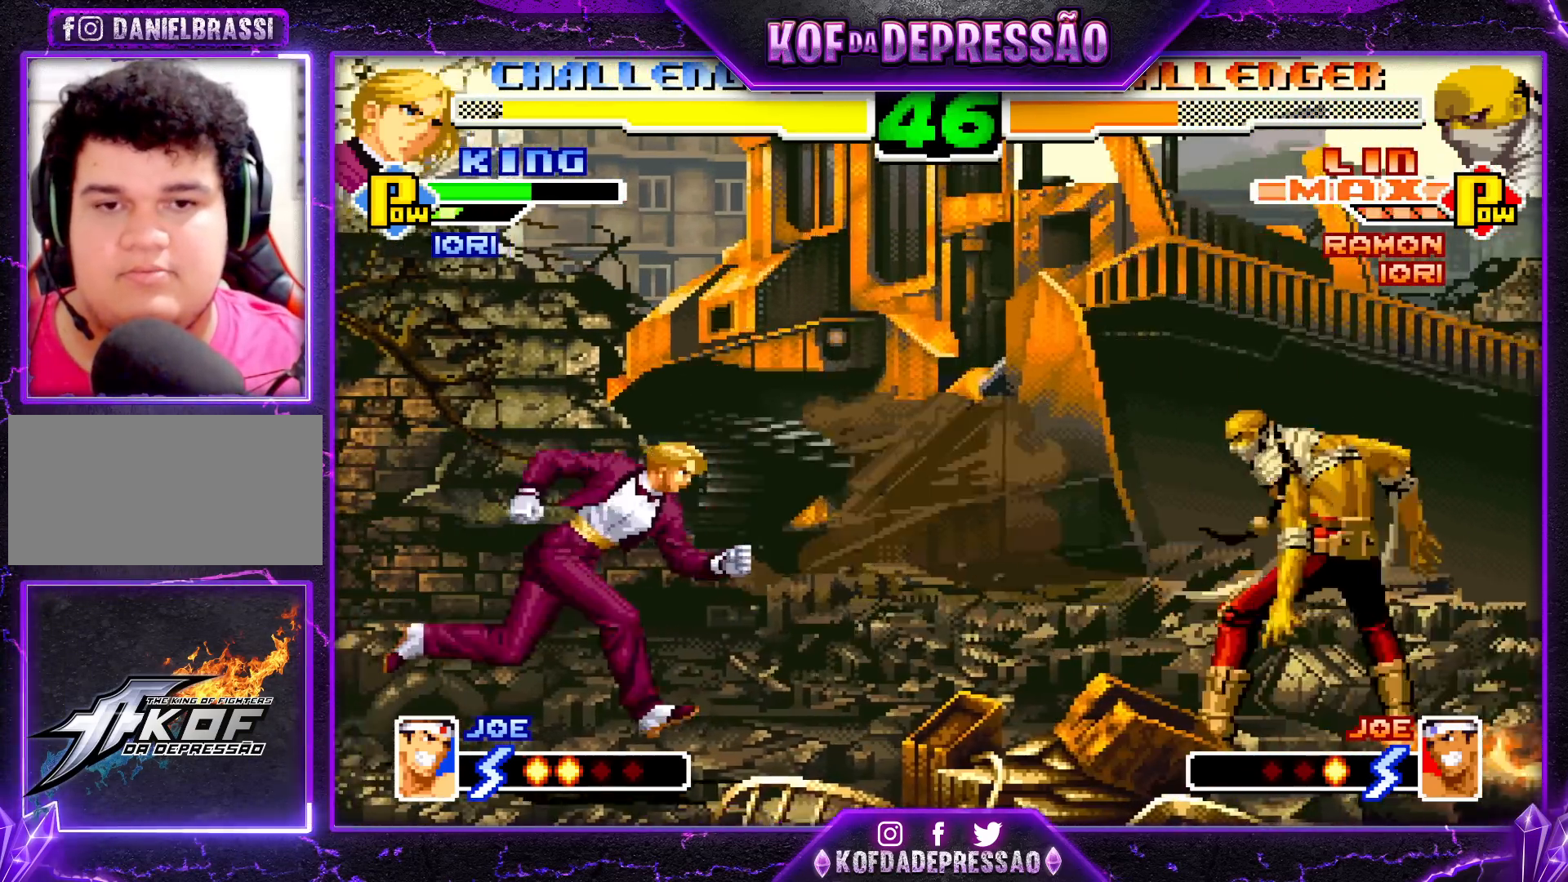
Gameplay with a controller (arcade stick); each line is a JSON object with the inputs held at the frame after it. "events" lists button and stick changes between this image and that frame as [ms after this image, input, new state], when the widget could be followed in between. Not read: L3 R3.
{"buttons": [], "left_stick": "center", "events": [[67, "R1", "down"], [67, "SQUARE", "down"], [67, "TRIANGLE", "down"], [133, "R1", "up"], [133, "SQUARE", "up"], [150, "TRIANGLE", "up"]]}
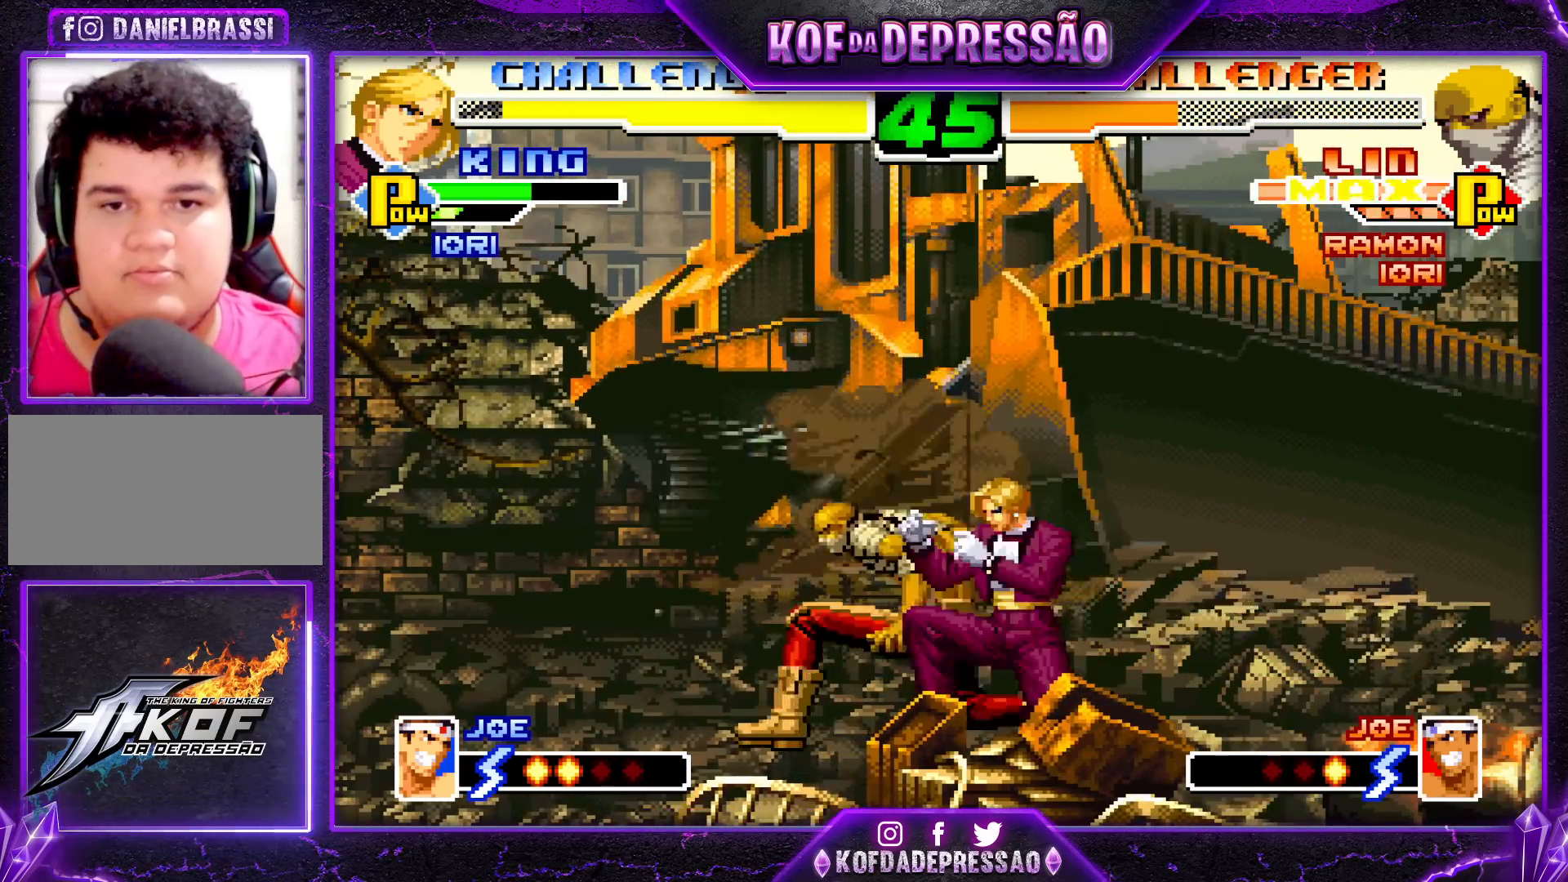
{"buttons": [], "left_stick": "down-left", "events": [[50, "left_stick", "left"], [100, "left_stick", "down-left"], [117, "SQUARE", "down"], [217, "SQUARE", "up"]]}
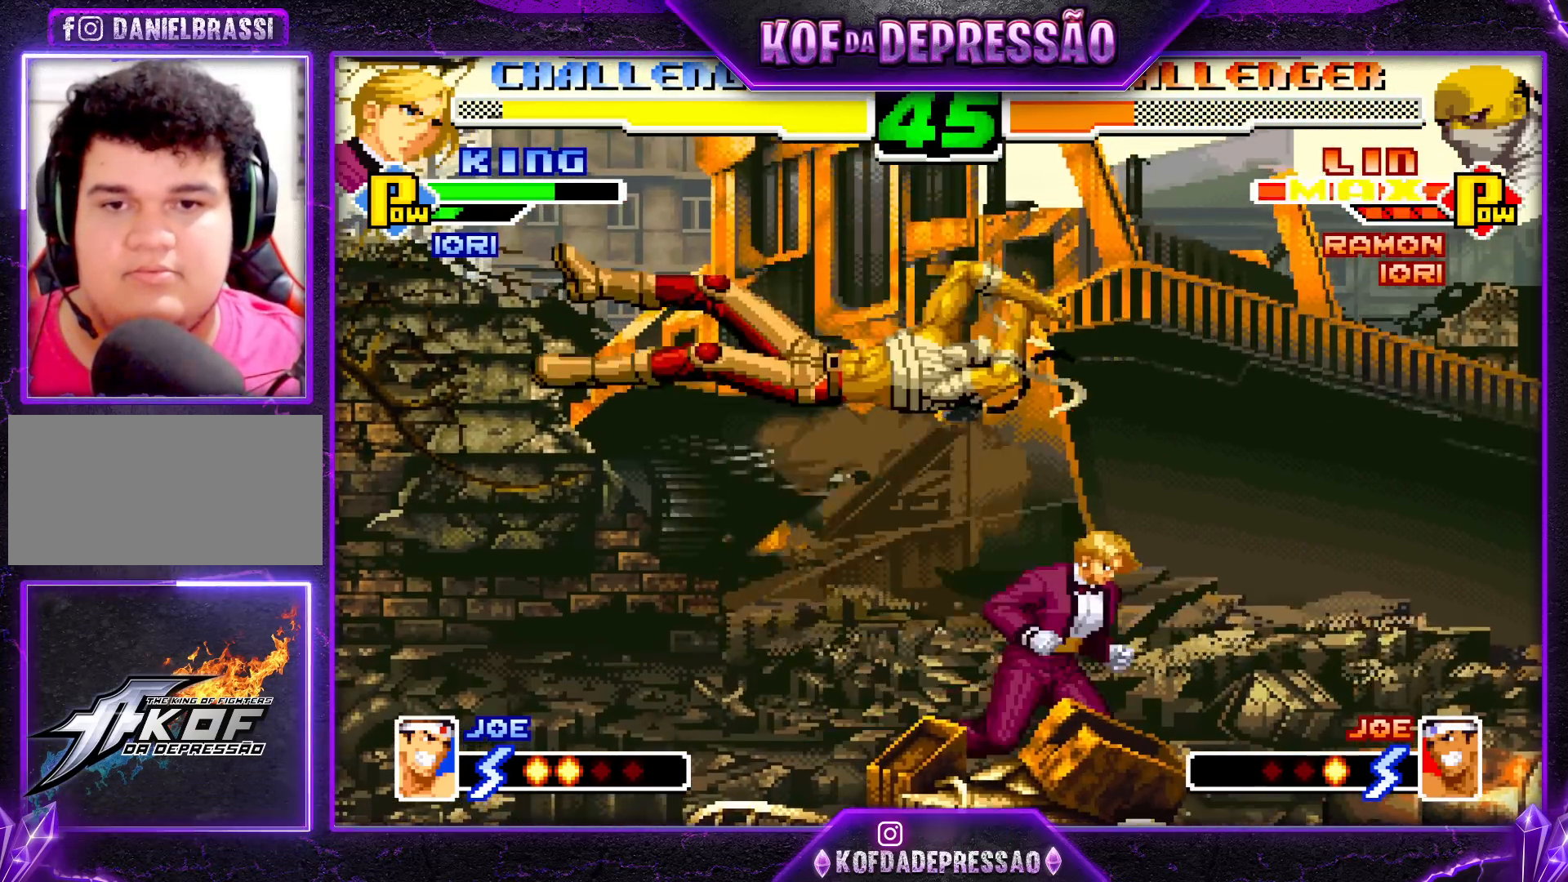
{"buttons": [], "left_stick": "center", "events": [[100, "left_stick", "left"], [250, "left_stick", "center"]]}
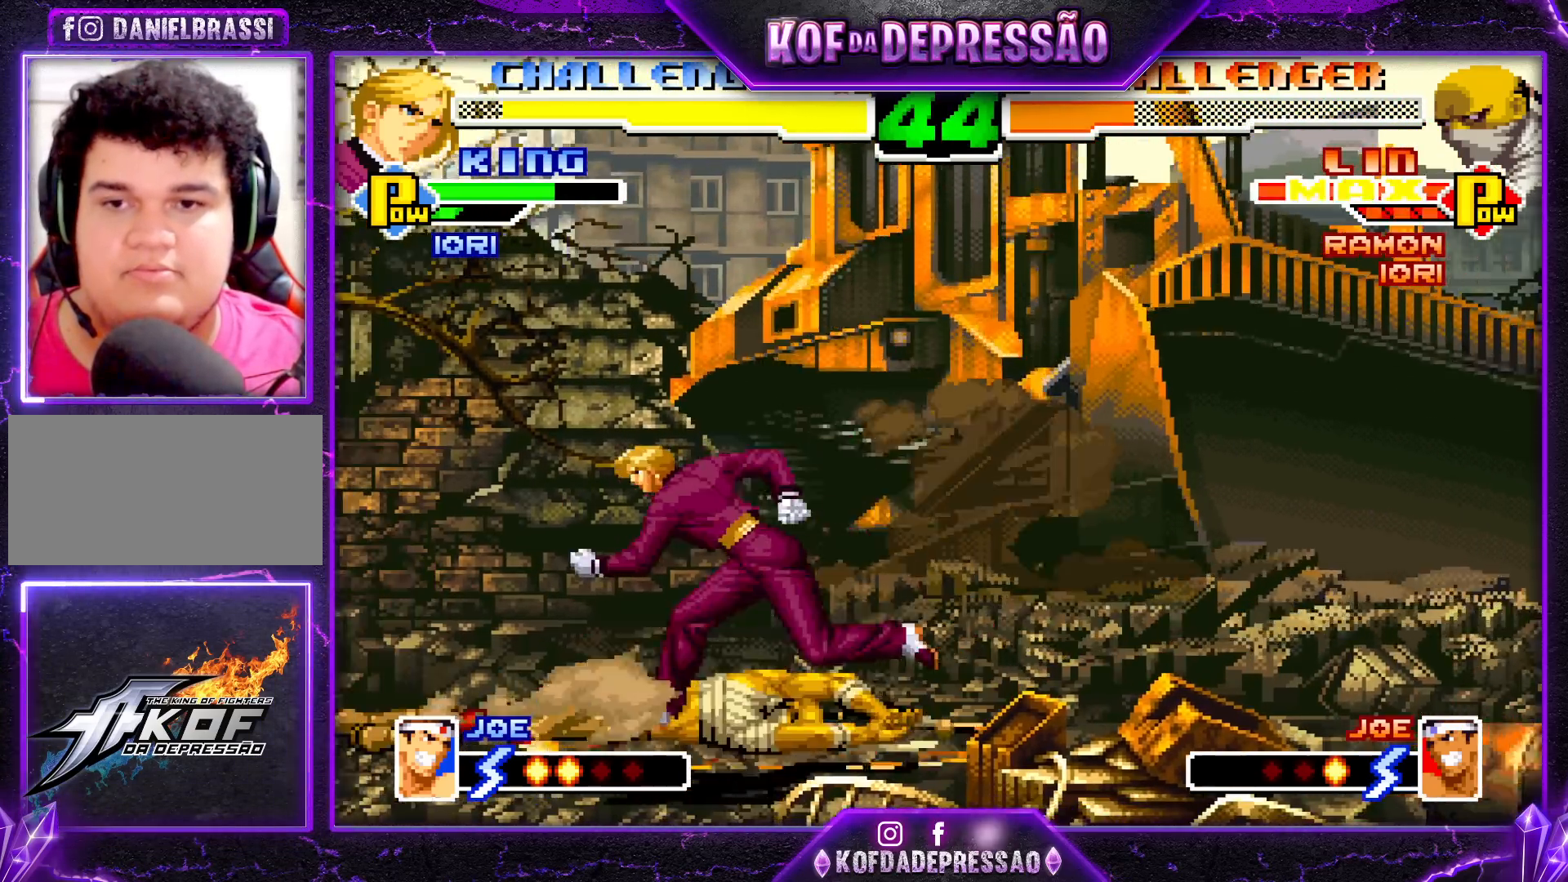
{"buttons": [], "left_stick": "down-left", "events": [[300, "left_stick", "down-left"]]}
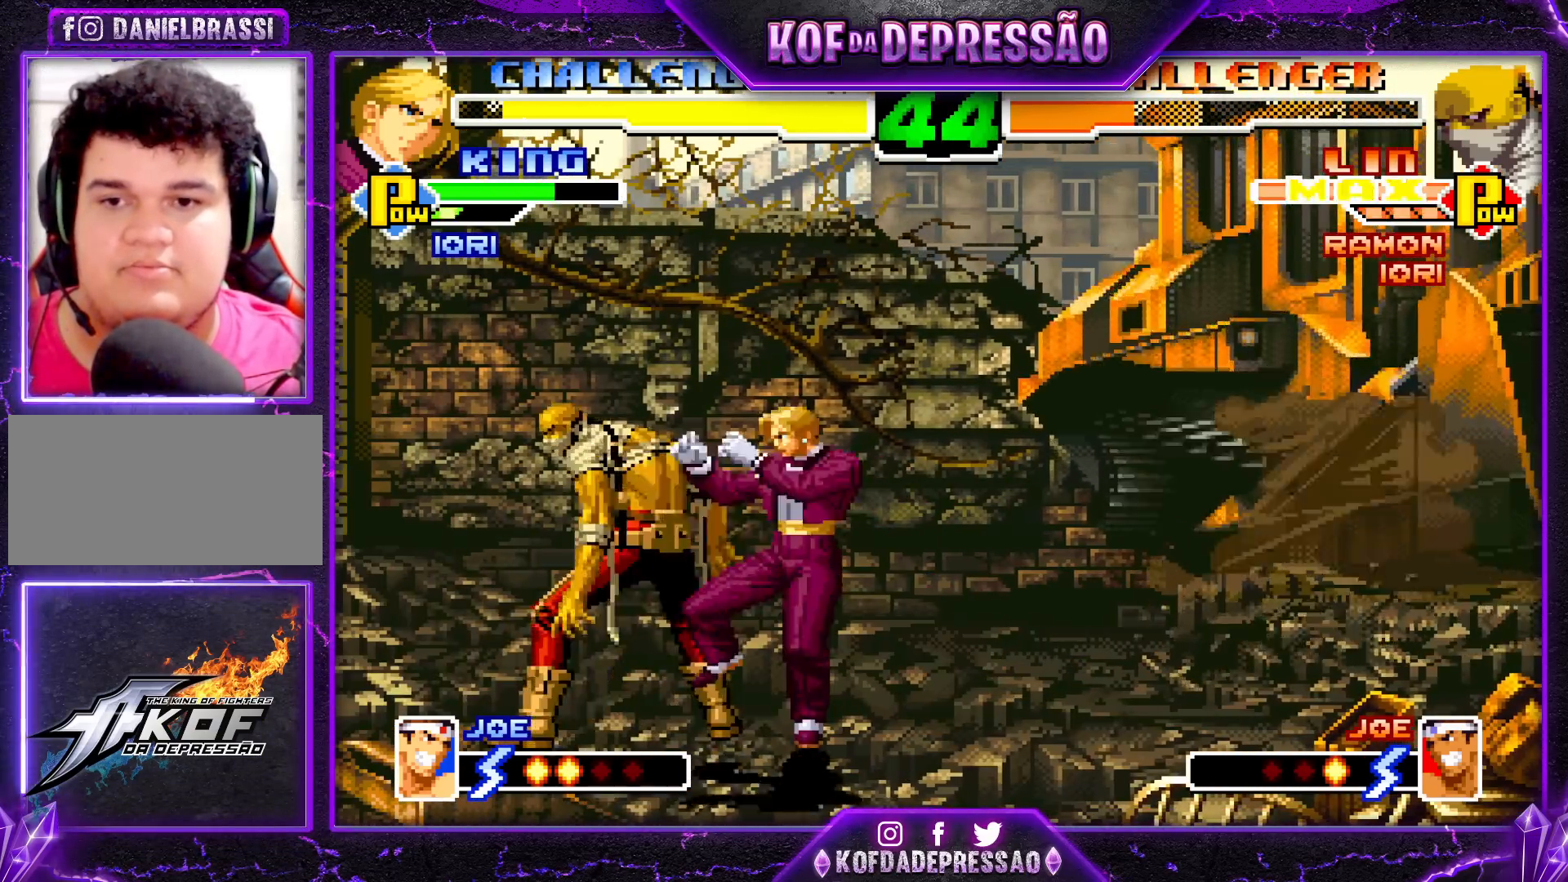
{"buttons": [], "left_stick": "down-left", "events": []}
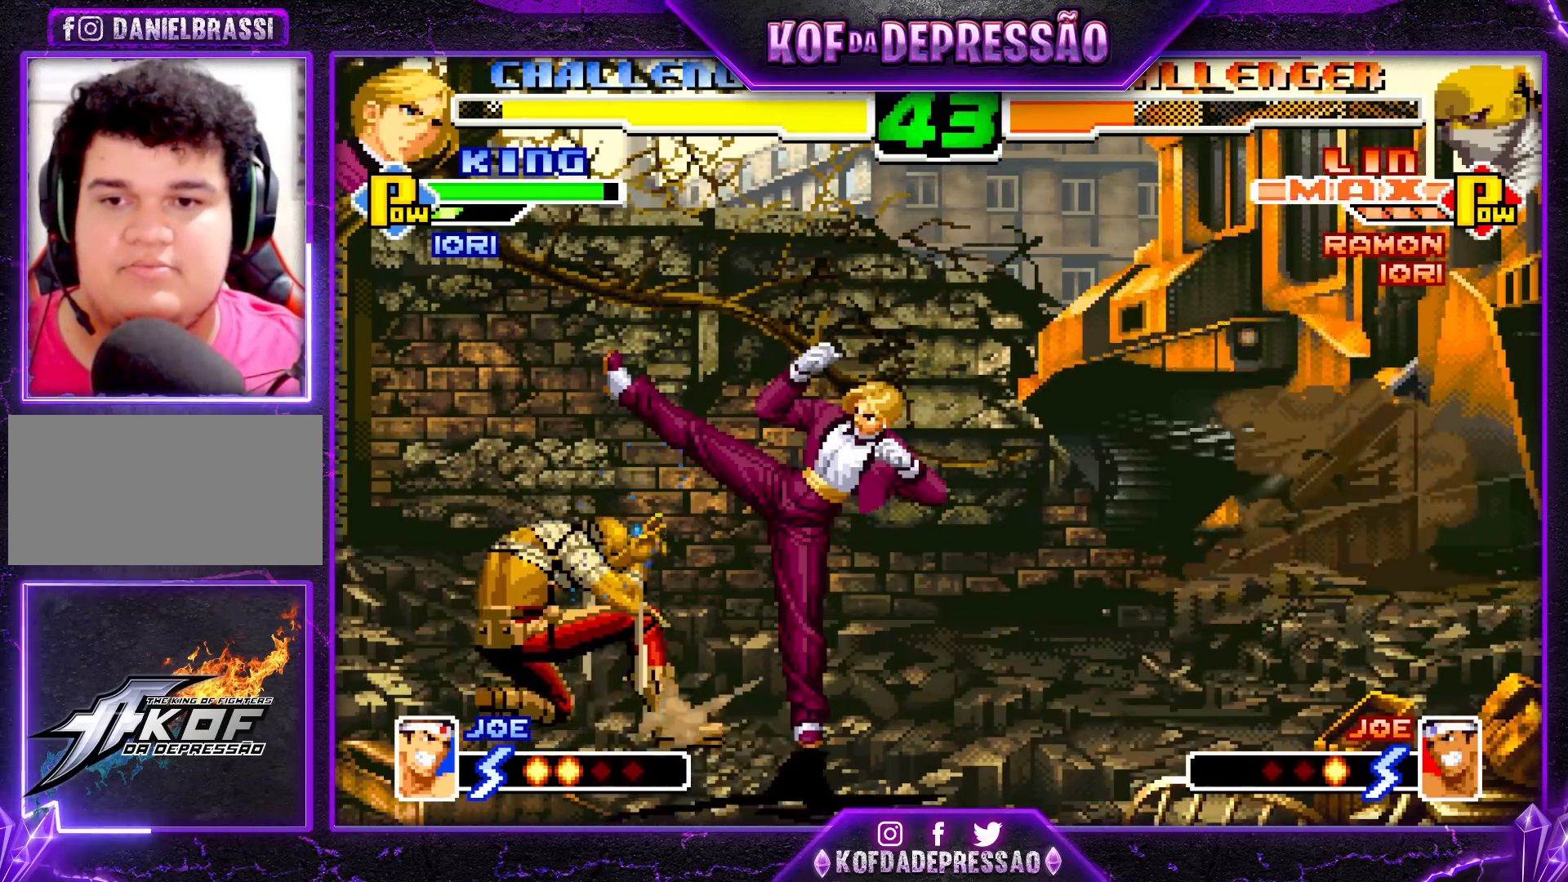
{"buttons": [], "left_stick": "down-left", "events": []}
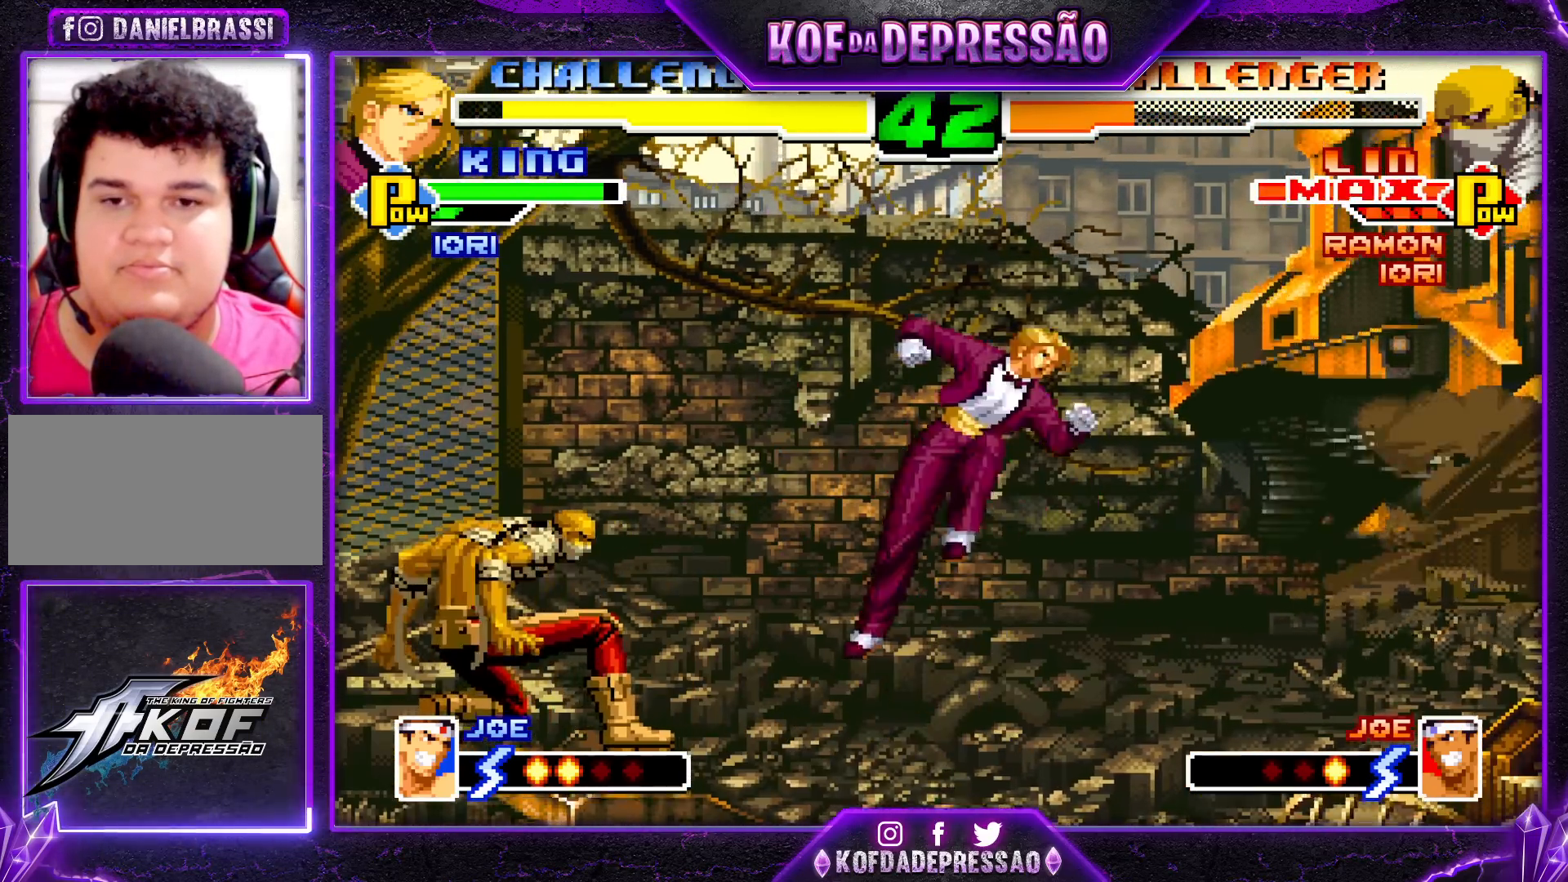
{"buttons": [], "left_stick": "right", "events": [[67, "left_stick", "center"], [83, "R1", "down"], [83, "SQUARE", "down"], [83, "TRIANGLE", "down"], [167, "R1", "up"], [167, "SQUARE", "up"], [167, "TRIANGLE", "up"], [450, "left_stick", "right"]]}
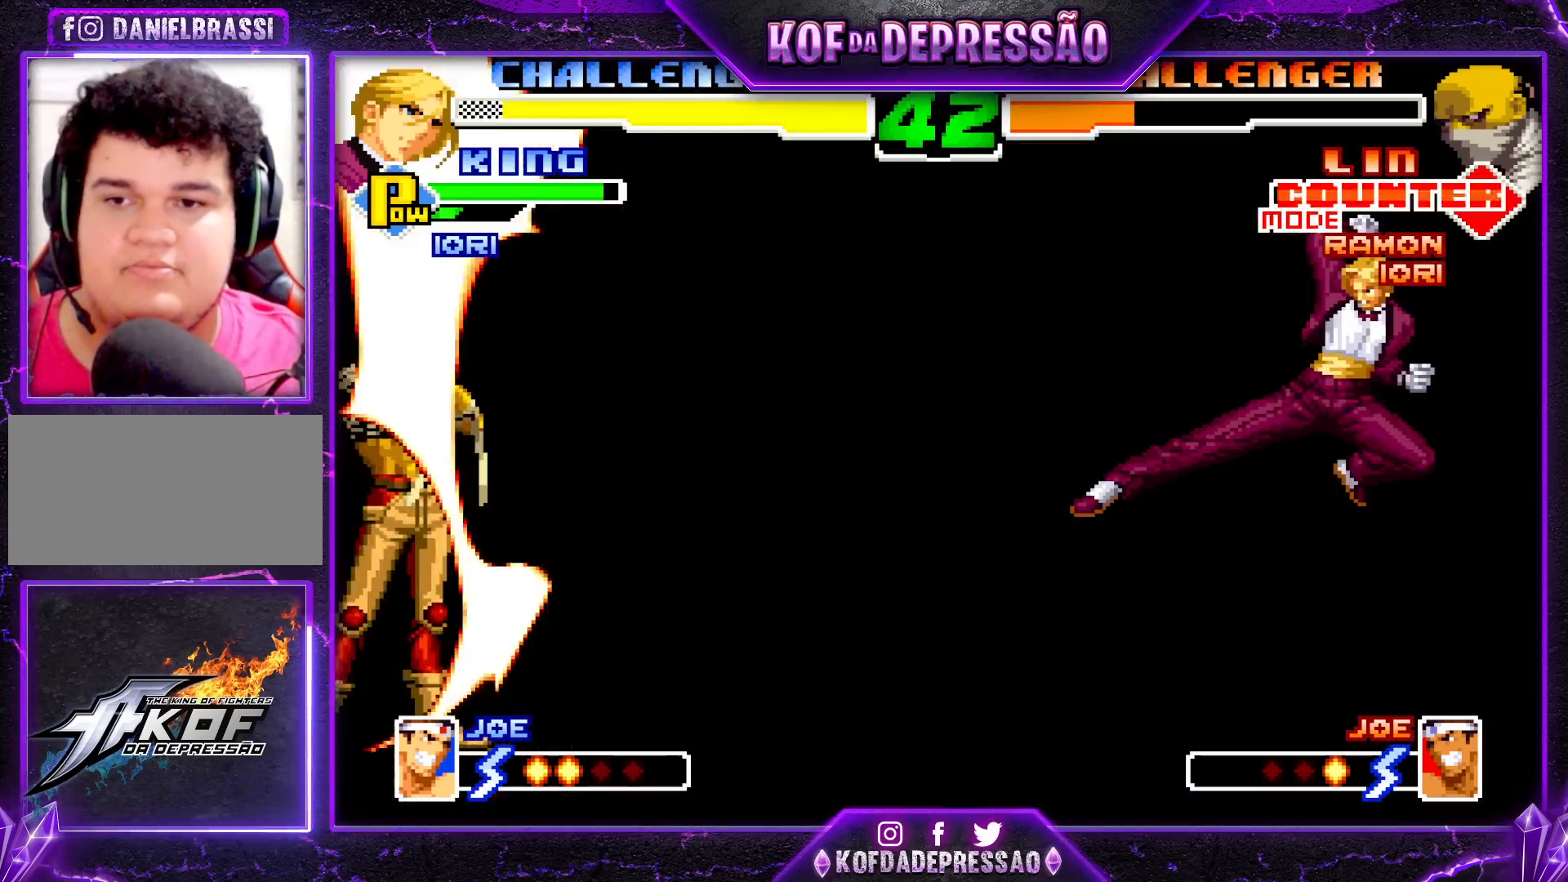
{"buttons": [], "left_stick": "right", "events": [[17, "left_stick", "center"], [67, "left_stick", "right"], [133, "left_stick", "center"], [200, "left_stick", "right"], [267, "left_stick", "center"], [350, "left_stick", "right"]]}
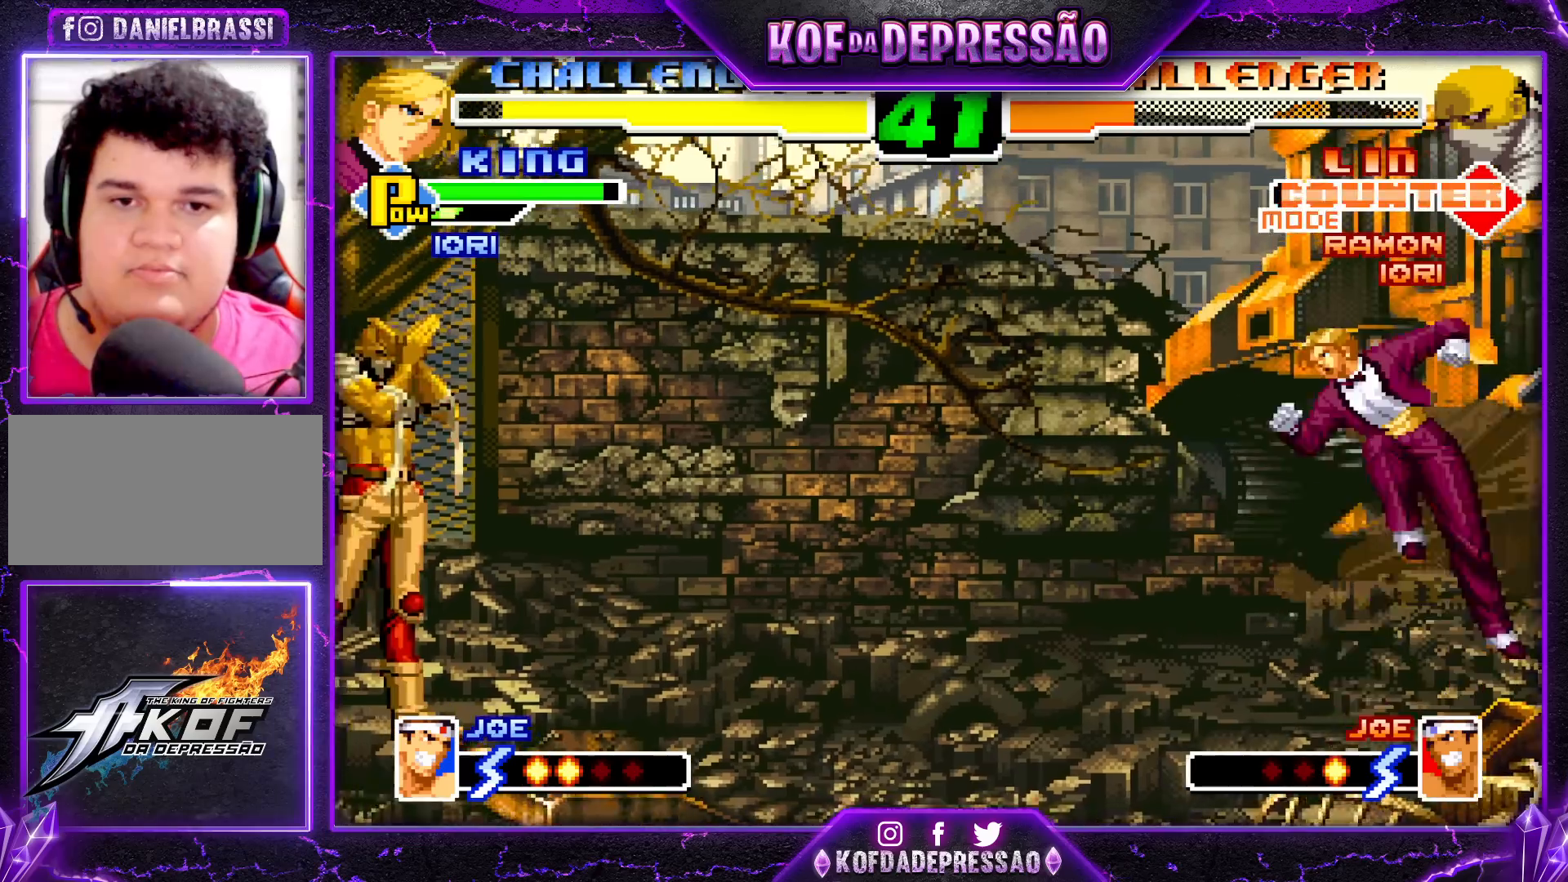
{"buttons": [], "left_stick": "down-right", "events": [[17, "left_stick", "center"], [67, "left_stick", "right"], [500, "left_stick", "down-right"]]}
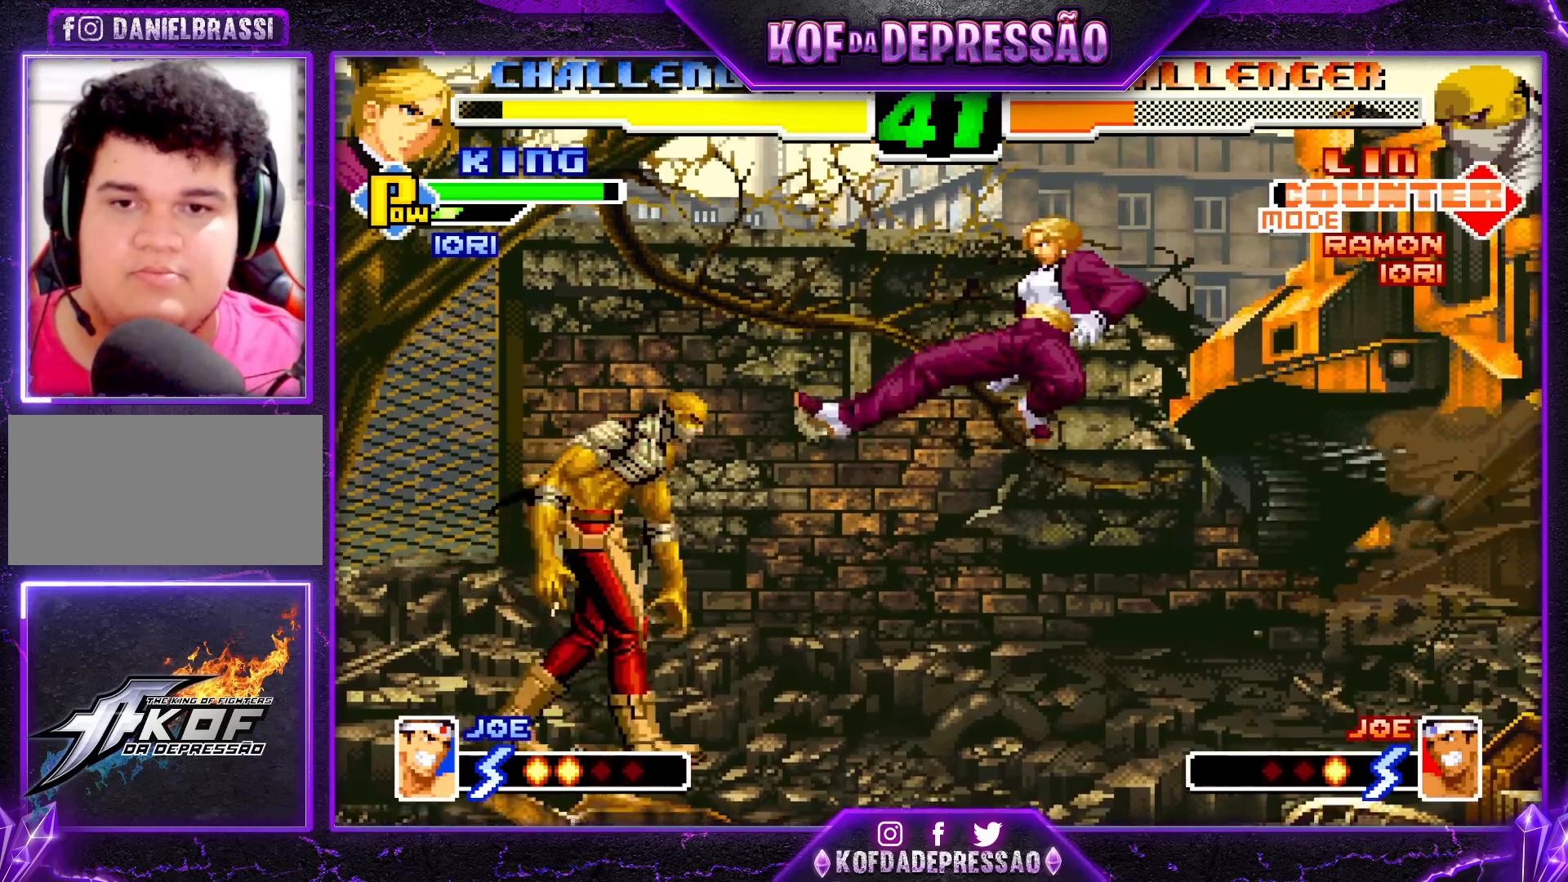
{"buttons": ["TRIANGLE"], "left_stick": "down-right", "events": [[17, "TRIANGLE", "down"], [133, "TRIANGLE", "up"], [200, "left_stick", "center"], [267, "left_stick", "right"], [317, "left_stick", "center"], [400, "left_stick", "right"], [450, "left_stick", "down-right"], [483, "TRIANGLE", "down"]]}
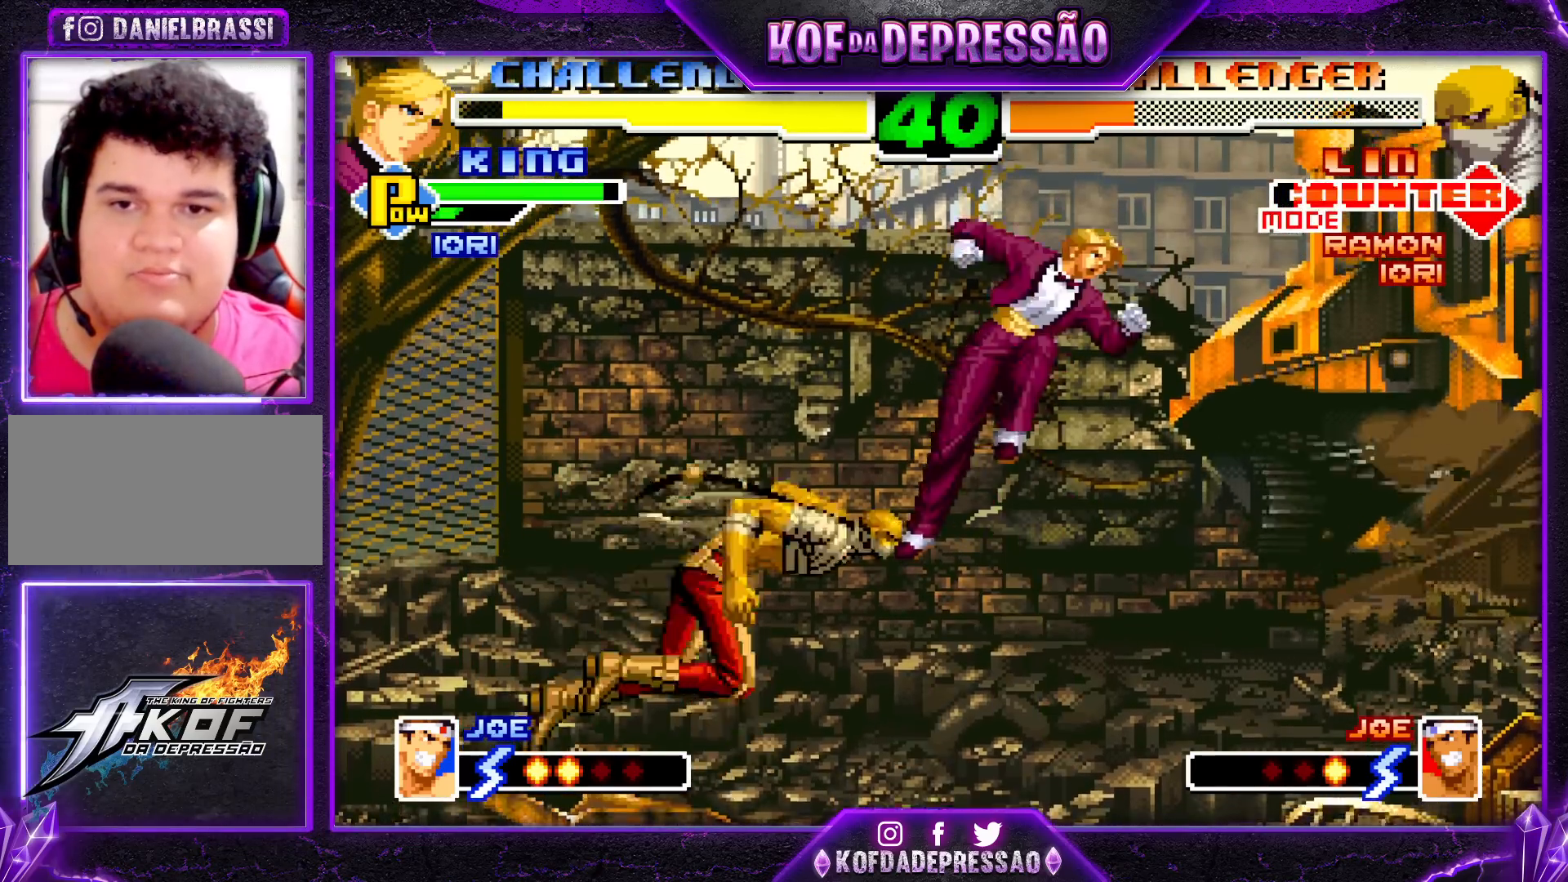
{"buttons": [], "left_stick": "down-right", "events": [[83, "TRIANGLE", "up"], [100, "left_stick", "center"], [183, "left_stick", "right"], [267, "left_stick", "center"], [333, "left_stick", "right"], [483, "left_stick", "down-right"]]}
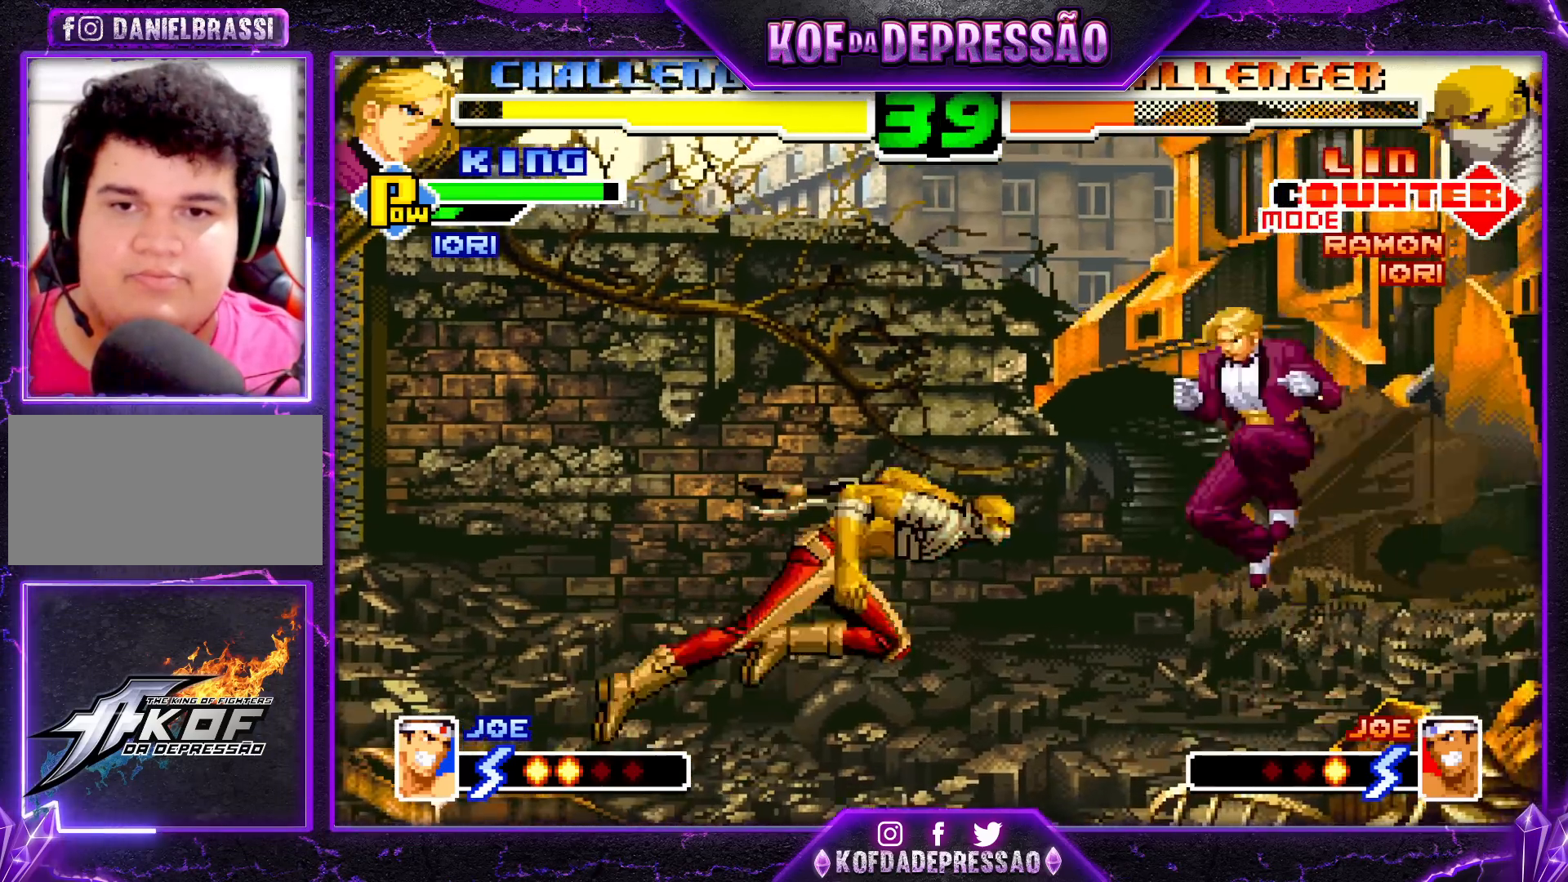
{"buttons": ["TRIANGLE"], "left_stick": "down-right", "events": [[50, "TRIANGLE", "down"], [167, "TRIANGLE", "up"], [183, "left_stick", "center"], [250, "left_stick", "right"], [300, "left_stick", "center"], [367, "left_stick", "right"], [450, "left_stick", "down-right"], [467, "TRIANGLE", "down"]]}
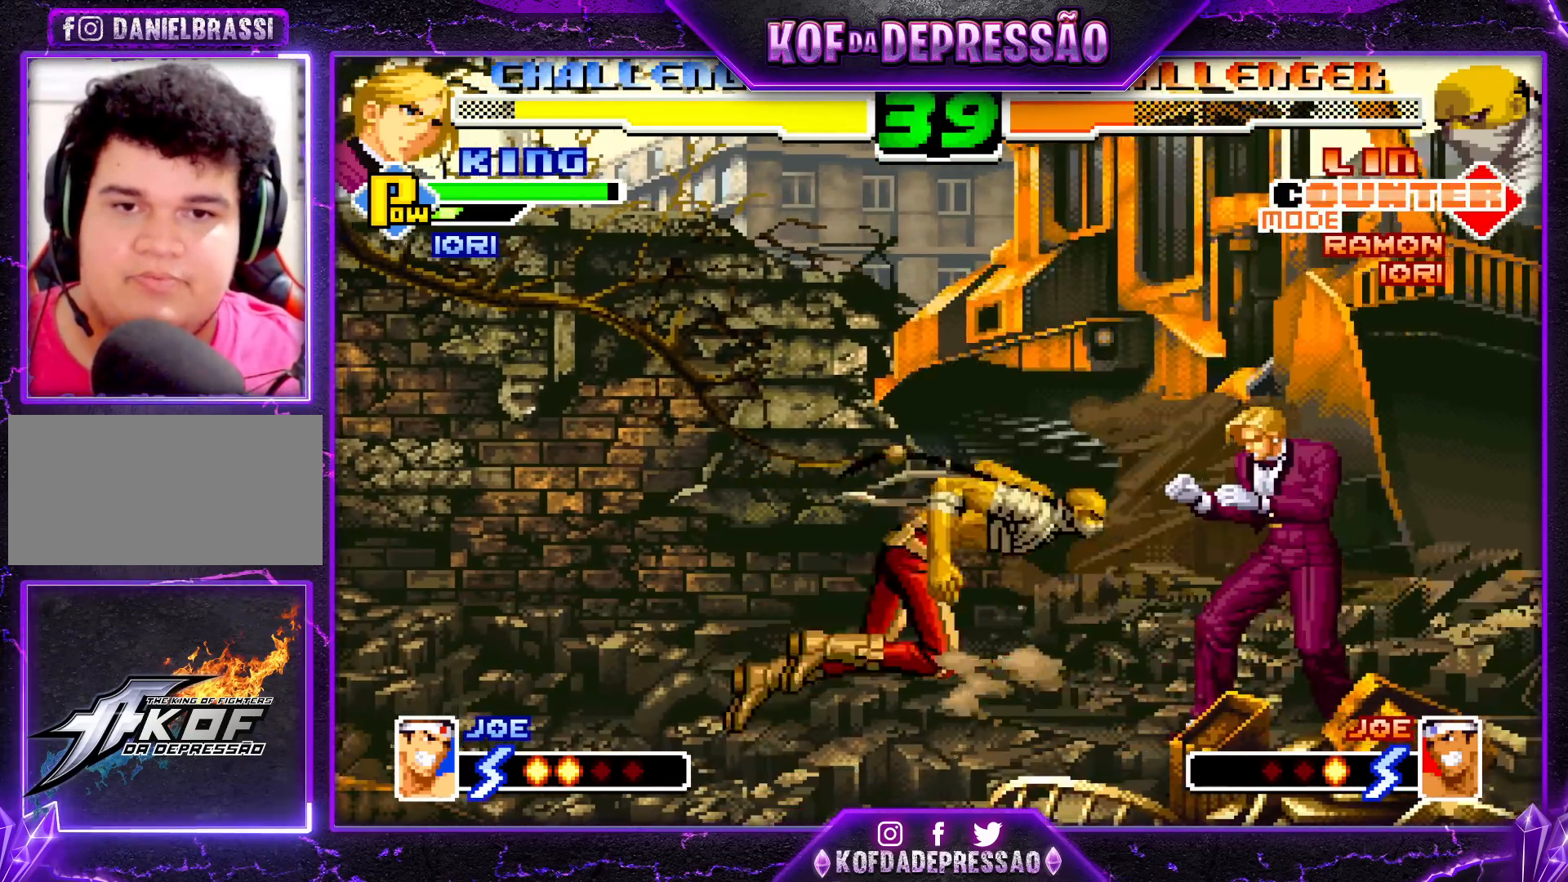
{"buttons": [], "left_stick": "down-right", "events": [[83, "TRIANGLE", "up"], [100, "left_stick", "center"], [167, "left_stick", "right"], [233, "left_stick", "center"], [300, "left_stick", "right"], [367, "left_stick", "down-right"], [400, "TRIANGLE", "down"], [483, "TRIANGLE", "up"]]}
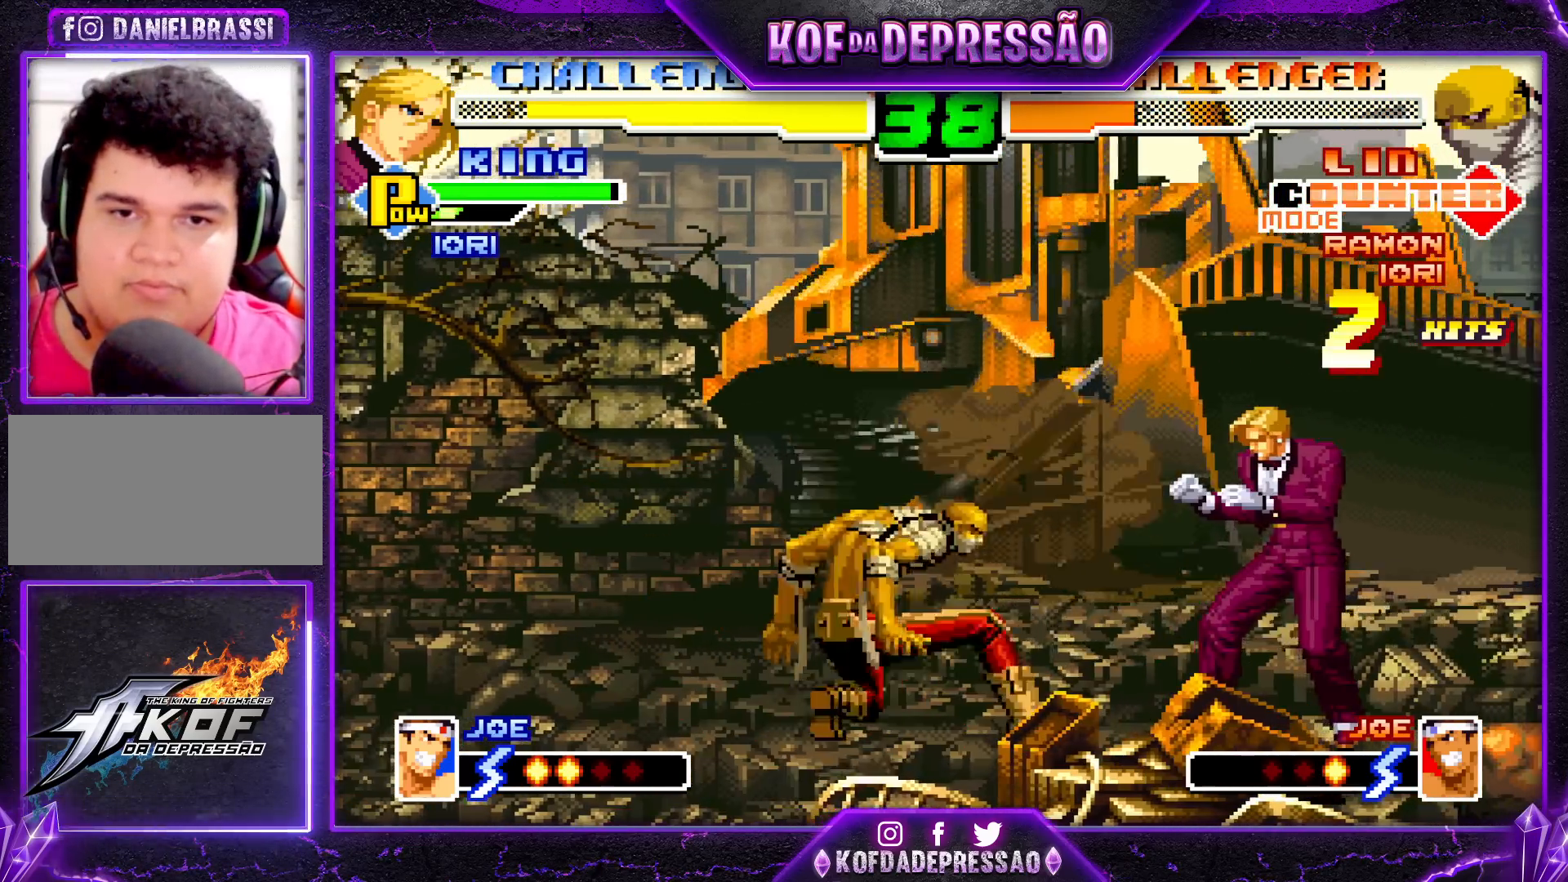
{"buttons": [], "left_stick": "center", "events": [[33, "left_stick", "center"], [100, "left_stick", "right"], [167, "left_stick", "center"], [217, "left_stick", "right"], [283, "left_stick", "down-right"], [300, "TRIANGLE", "down"], [350, "TRIANGLE", "up"], [433, "left_stick", "center"]]}
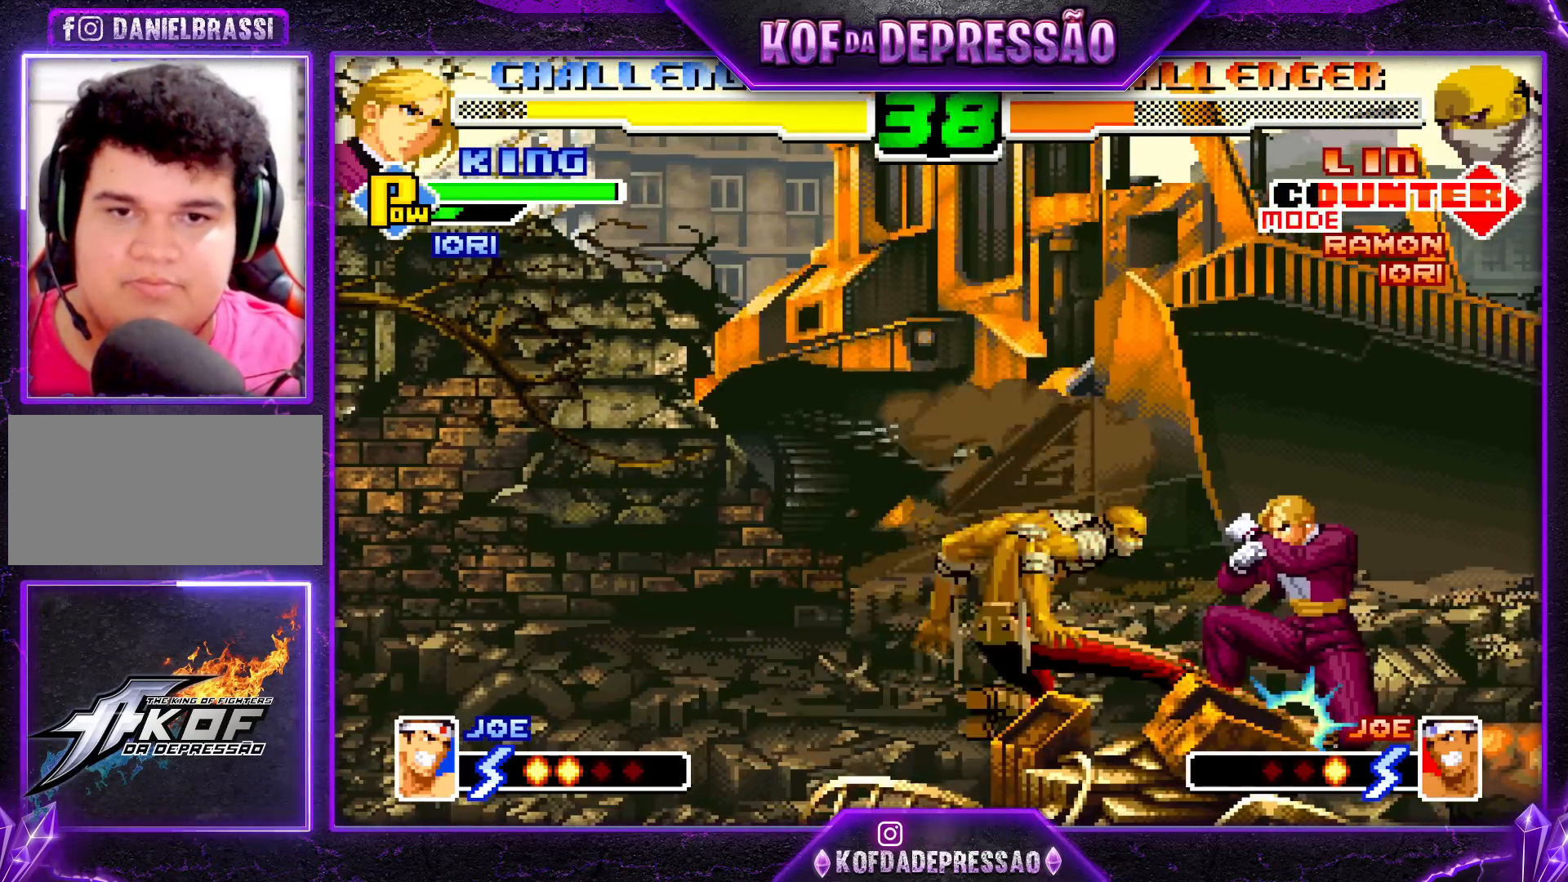
{"buttons": [], "left_stick": "right", "events": [[33, "left_stick", "right"], [100, "left_stick", "center"], [150, "left_stick", "right"], [200, "TRIANGLE", "down"], [200, "left_stick", "down-right"], [250, "TRIANGLE", "up"], [367, "left_stick", "center"], [450, "left_stick", "right"]]}
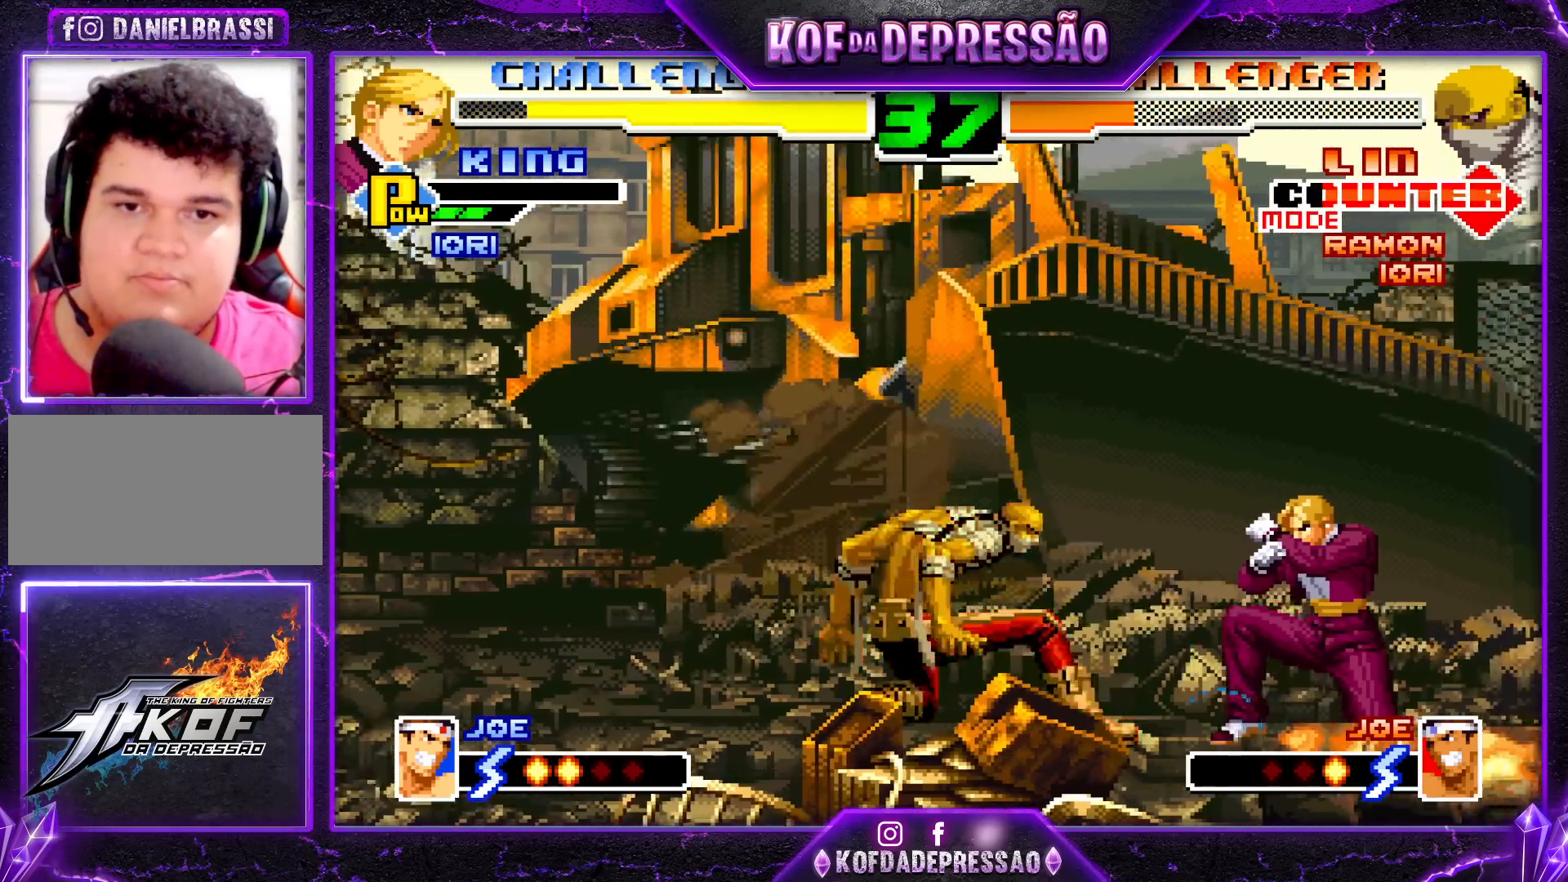
{"buttons": [], "left_stick": "right", "events": [[17, "left_stick", "center"], [67, "left_stick", "right"], [150, "TRIANGLE", "down"], [150, "left_stick", "down-right"], [217, "TRIANGLE", "up"], [350, "left_stick", "center"], [417, "left_stick", "down"], [483, "left_stick", "right"]]}
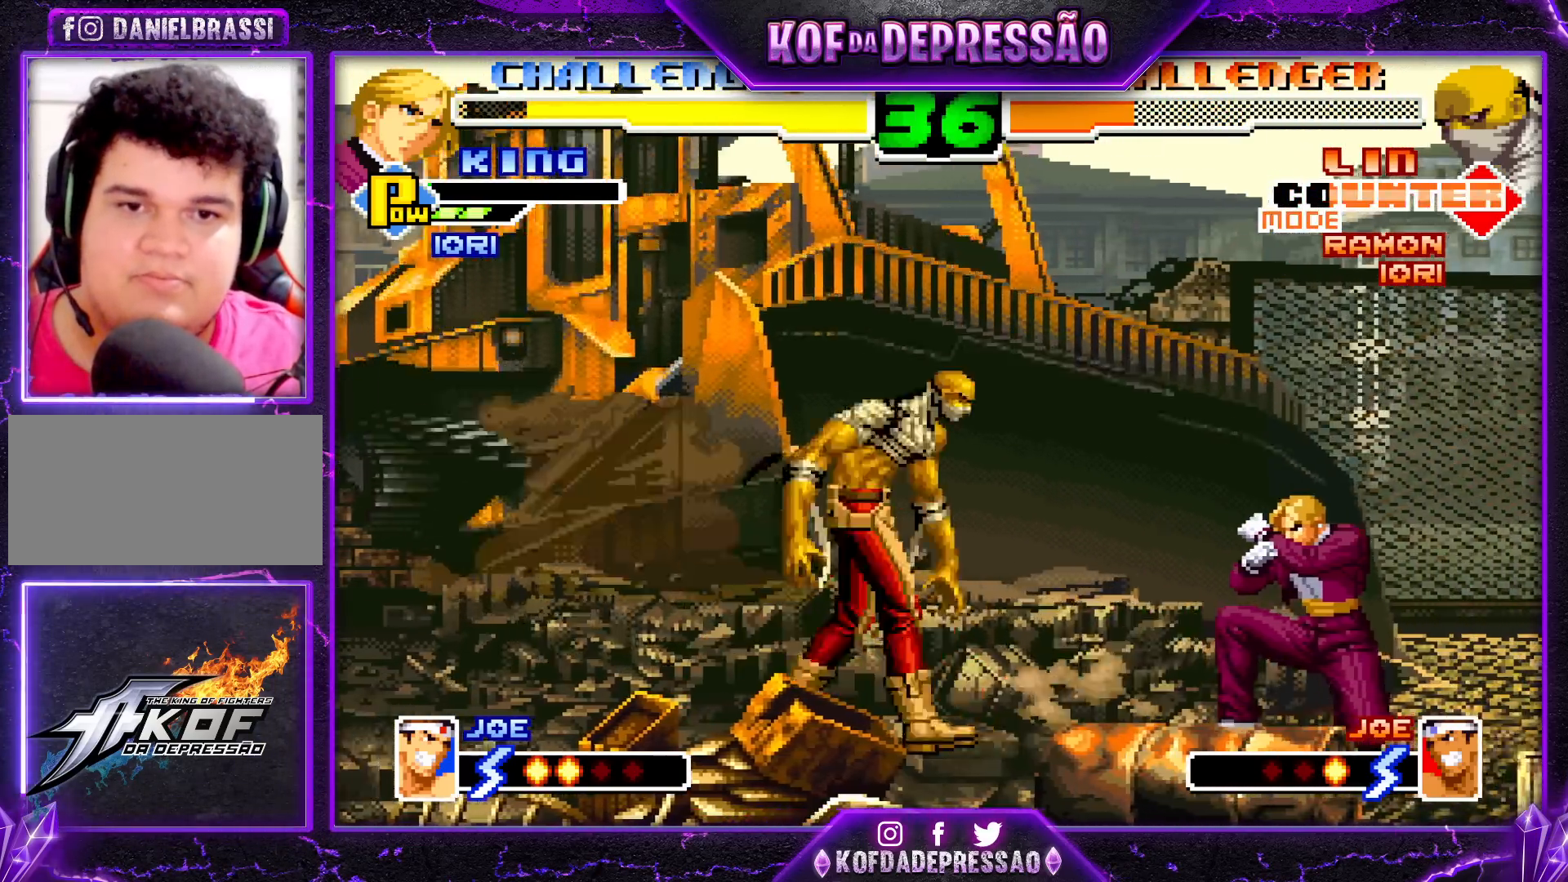
{"buttons": [], "left_stick": "center", "events": [[17, "left_stick", "up-right"], [183, "CROSS", "down"], [183, "R1", "down"], [283, "R1", "up"], [300, "CROSS", "up"], [400, "left_stick", "center"]]}
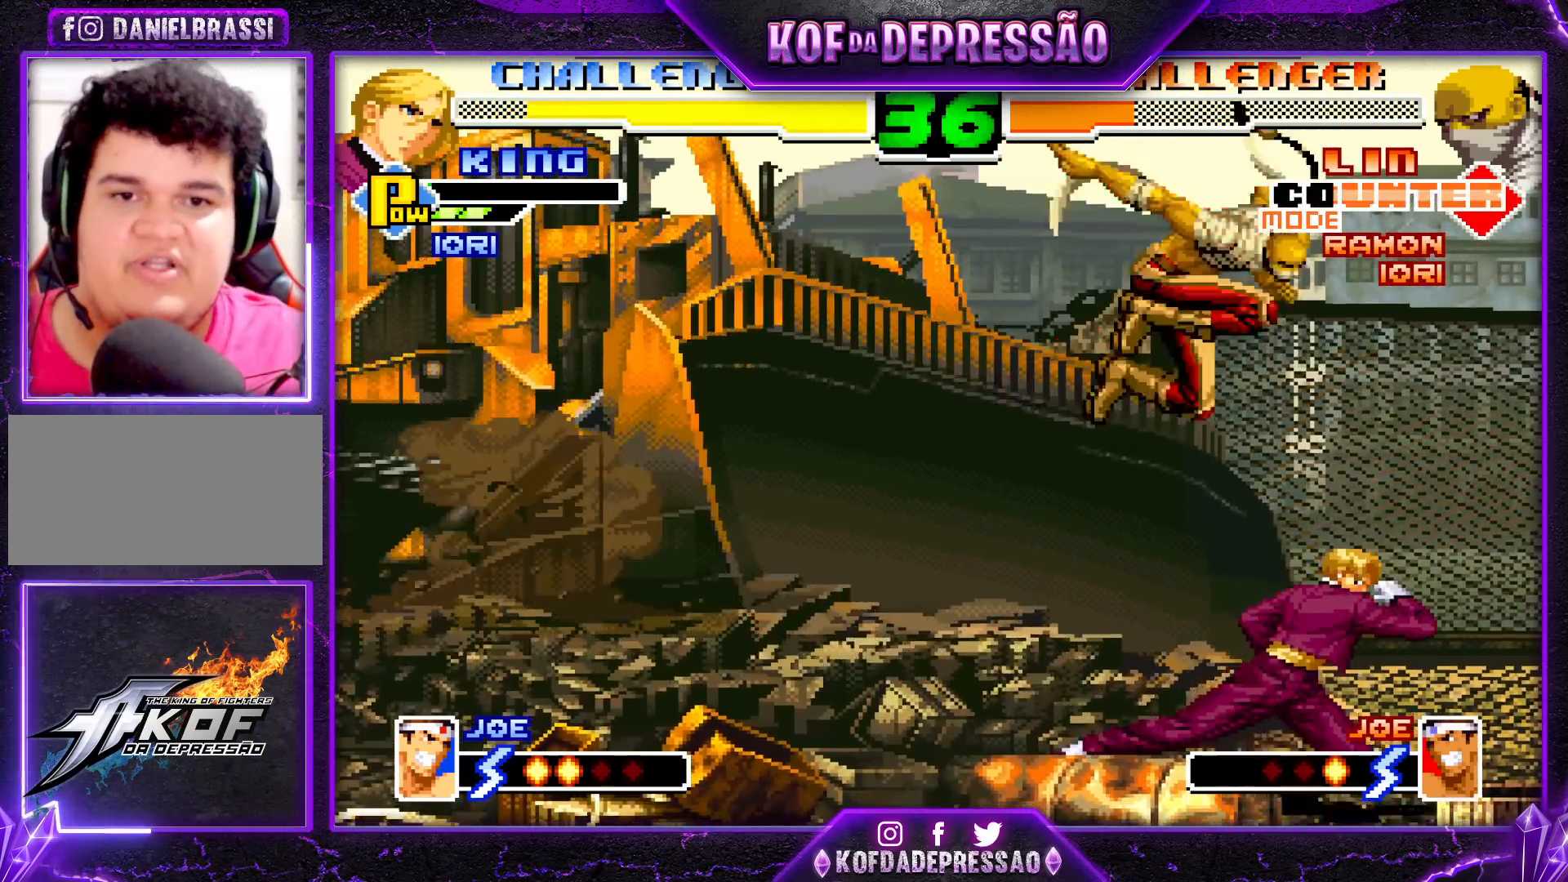
{"buttons": [], "left_stick": "left", "events": [[167, "left_stick", "down-right"], [200, "TRIANGLE", "down"], [233, "left_stick", "down"], [300, "TRIANGLE", "up"], [367, "left_stick", "left"], [433, "left_stick", "center"], [483, "left_stick", "left"]]}
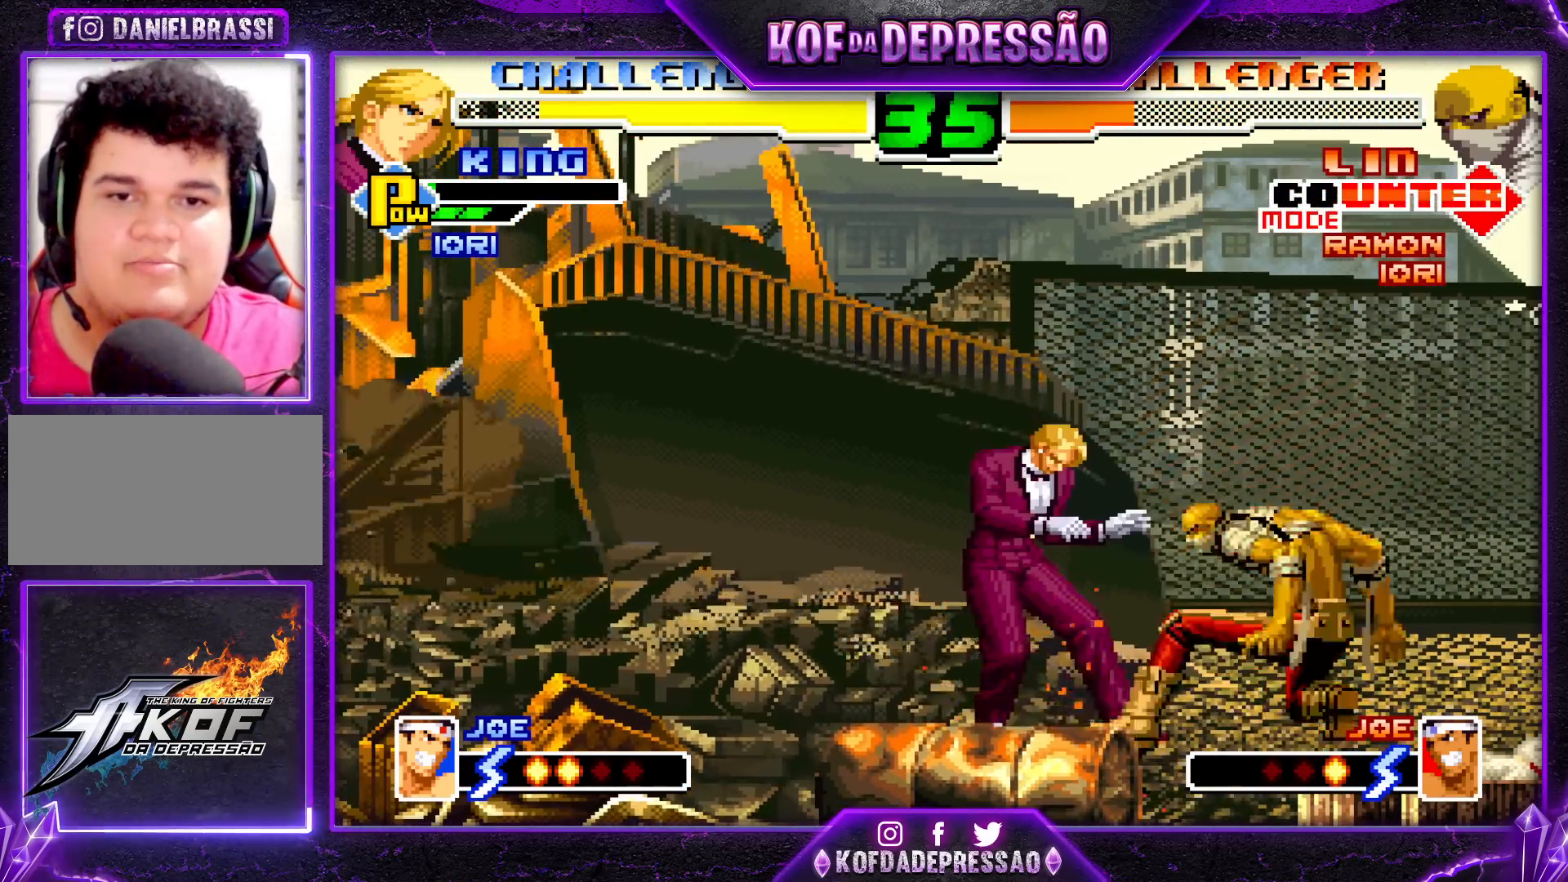
{"buttons": [], "left_stick": "down-left", "events": [[50, "left_stick", "down-left"], [67, "TRIANGLE", "down"], [133, "TRIANGLE", "up"], [183, "left_stick", "center"], [233, "left_stick", "left"], [317, "left_stick", "center"], [400, "left_stick", "down-left"], [417, "TRIANGLE", "down"], [483, "TRIANGLE", "up"]]}
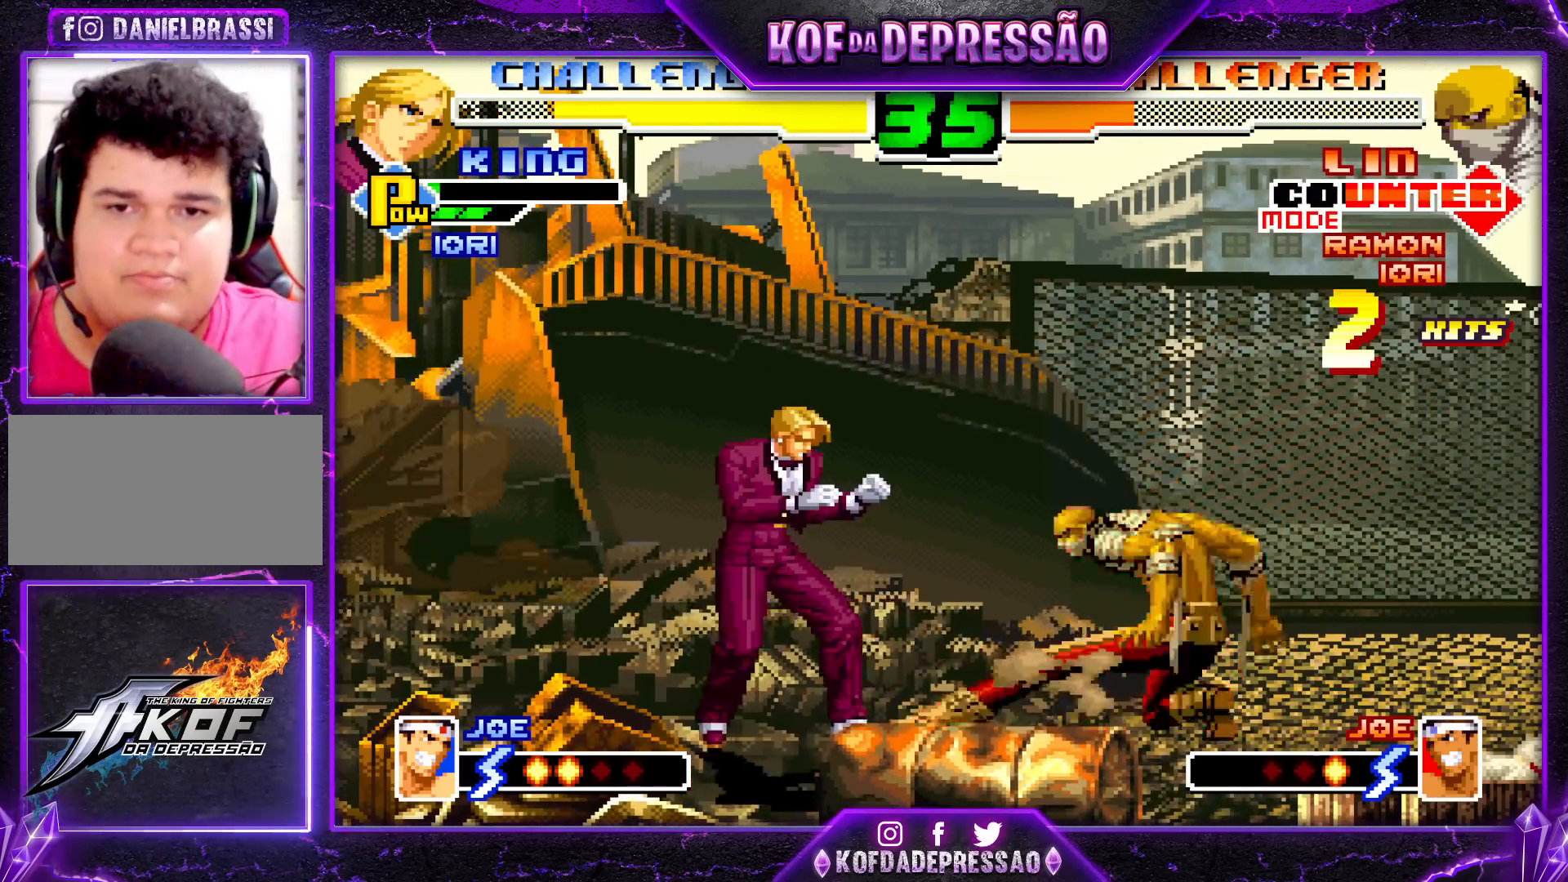
{"buttons": [], "left_stick": "left", "events": [[83, "left_stick", "left"], [150, "left_stick", "center"], [200, "left_stick", "left"], [250, "left_stick", "down-left"], [283, "TRIANGLE", "down"], [367, "TRIANGLE", "up"], [400, "left_stick", "center"], [483, "left_stick", "left"]]}
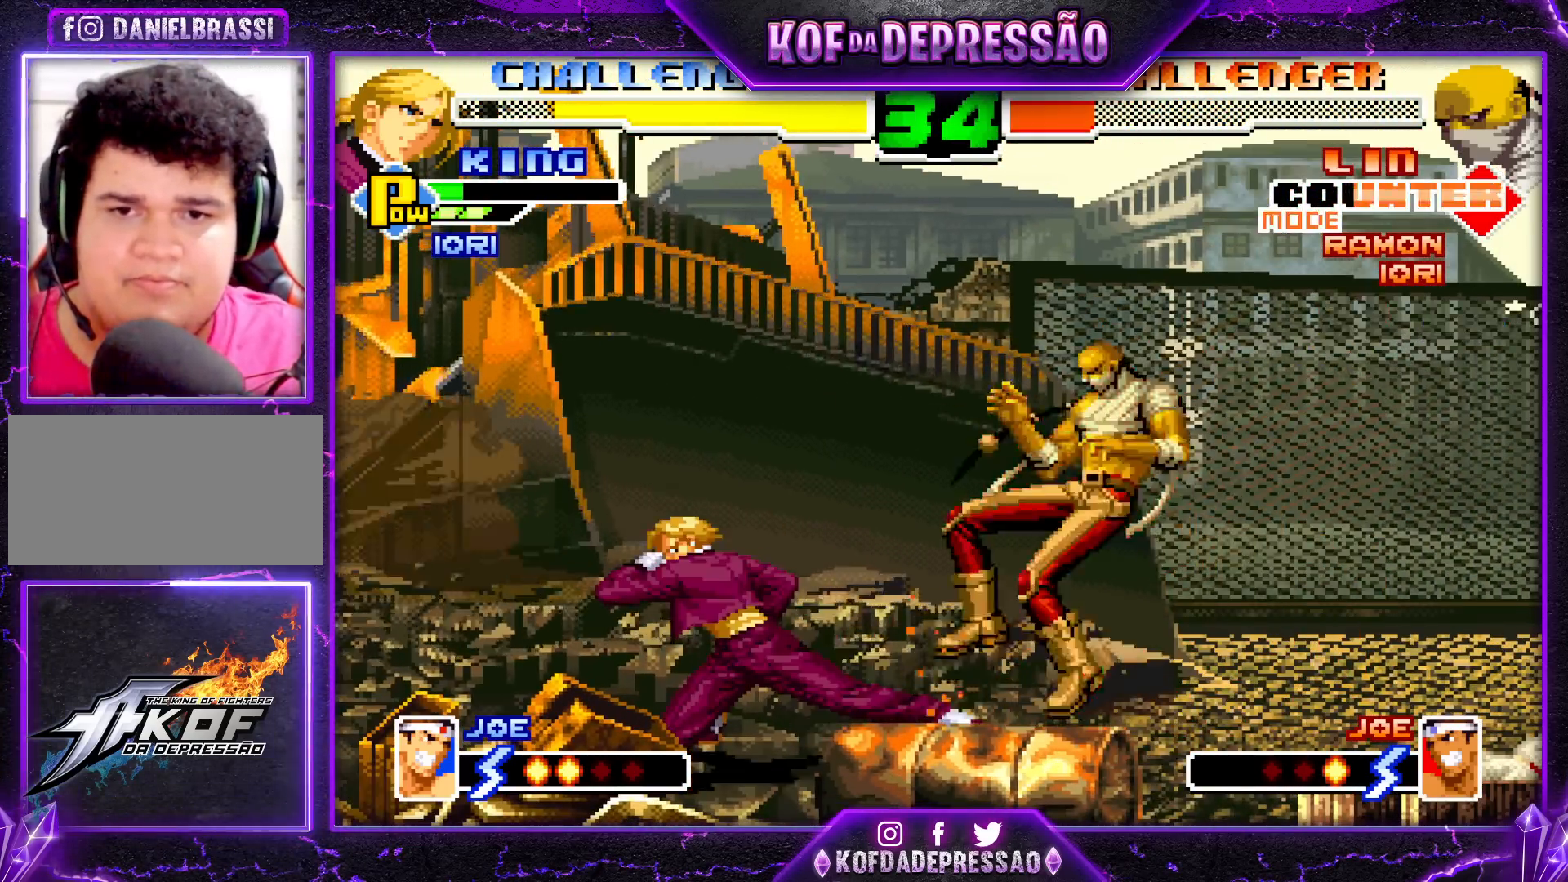
{"buttons": [], "left_stick": "center", "events": [[50, "left_stick", "center"], [167, "left_stick", "left"], [217, "left_stick", "center"]]}
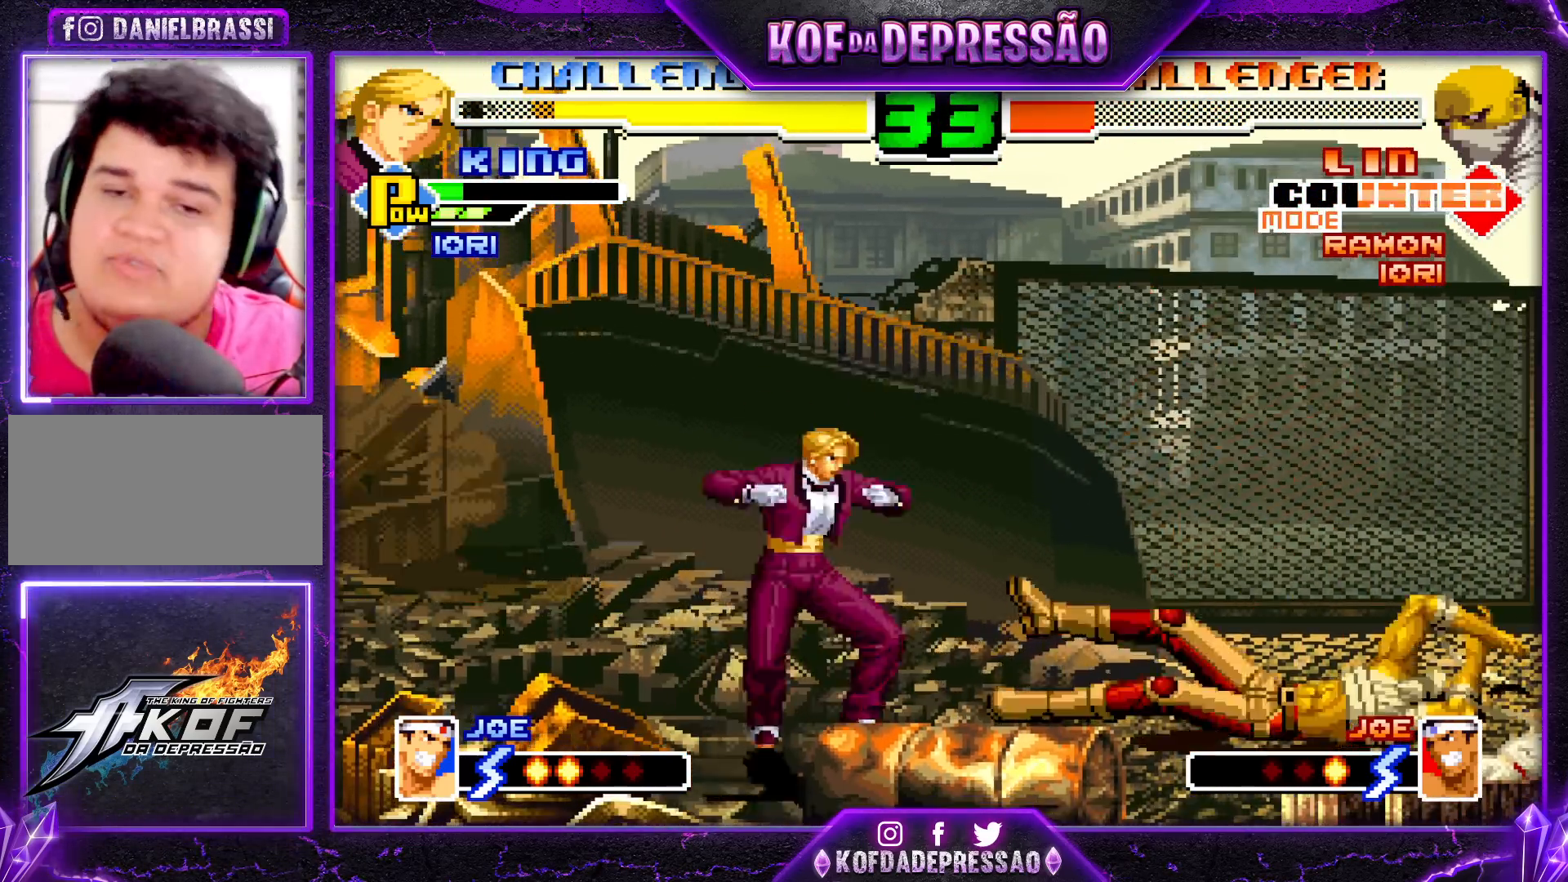
{"buttons": [], "left_stick": "center", "events": []}
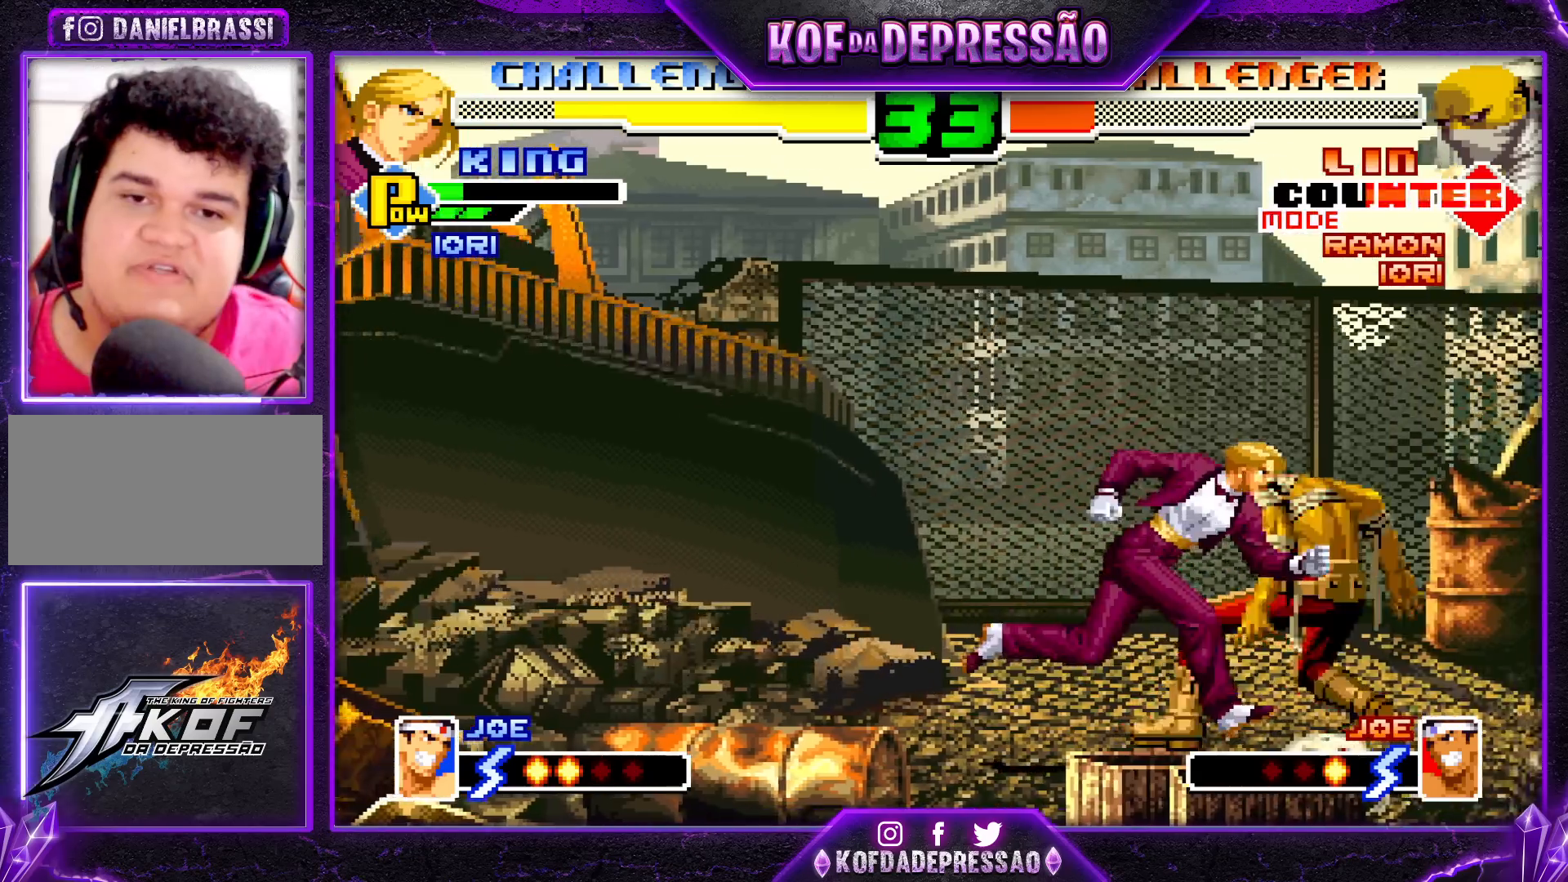
{"buttons": [], "left_stick": "down-right", "events": [[33, "left_stick", "down"], [83, "left_stick", "down-right"], [117, "TRIANGLE", "down"], [200, "TRIANGLE", "up"]]}
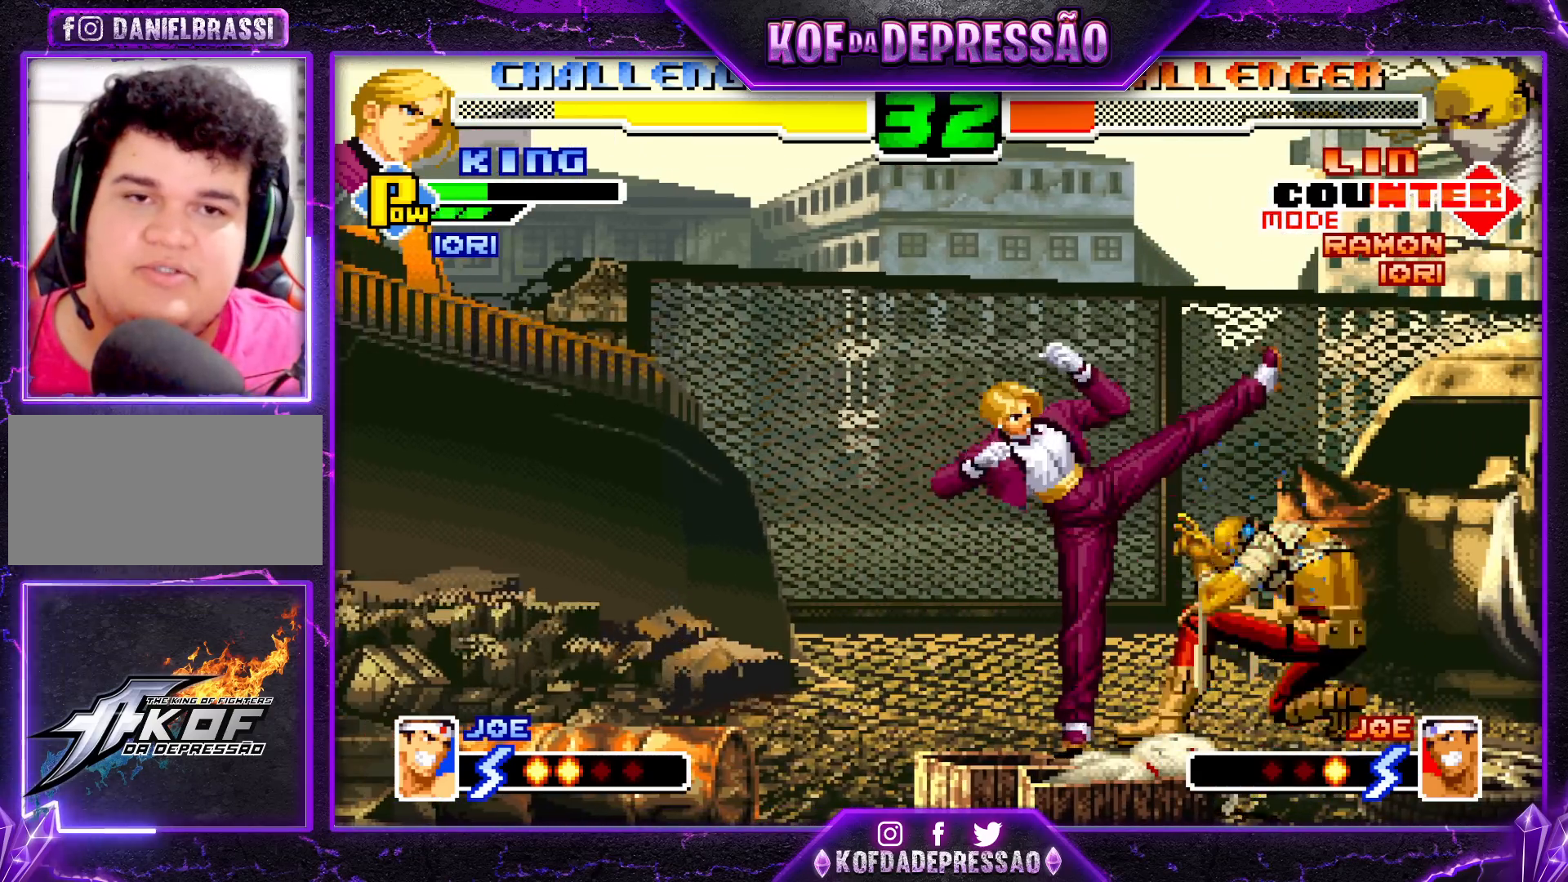
{"buttons": [], "left_stick": "center", "events": [[33, "SQUARE", "down"], [117, "SQUARE", "up"], [333, "left_stick", "center"], [417, "left_stick", "down-right"], [500, "left_stick", "center"]]}
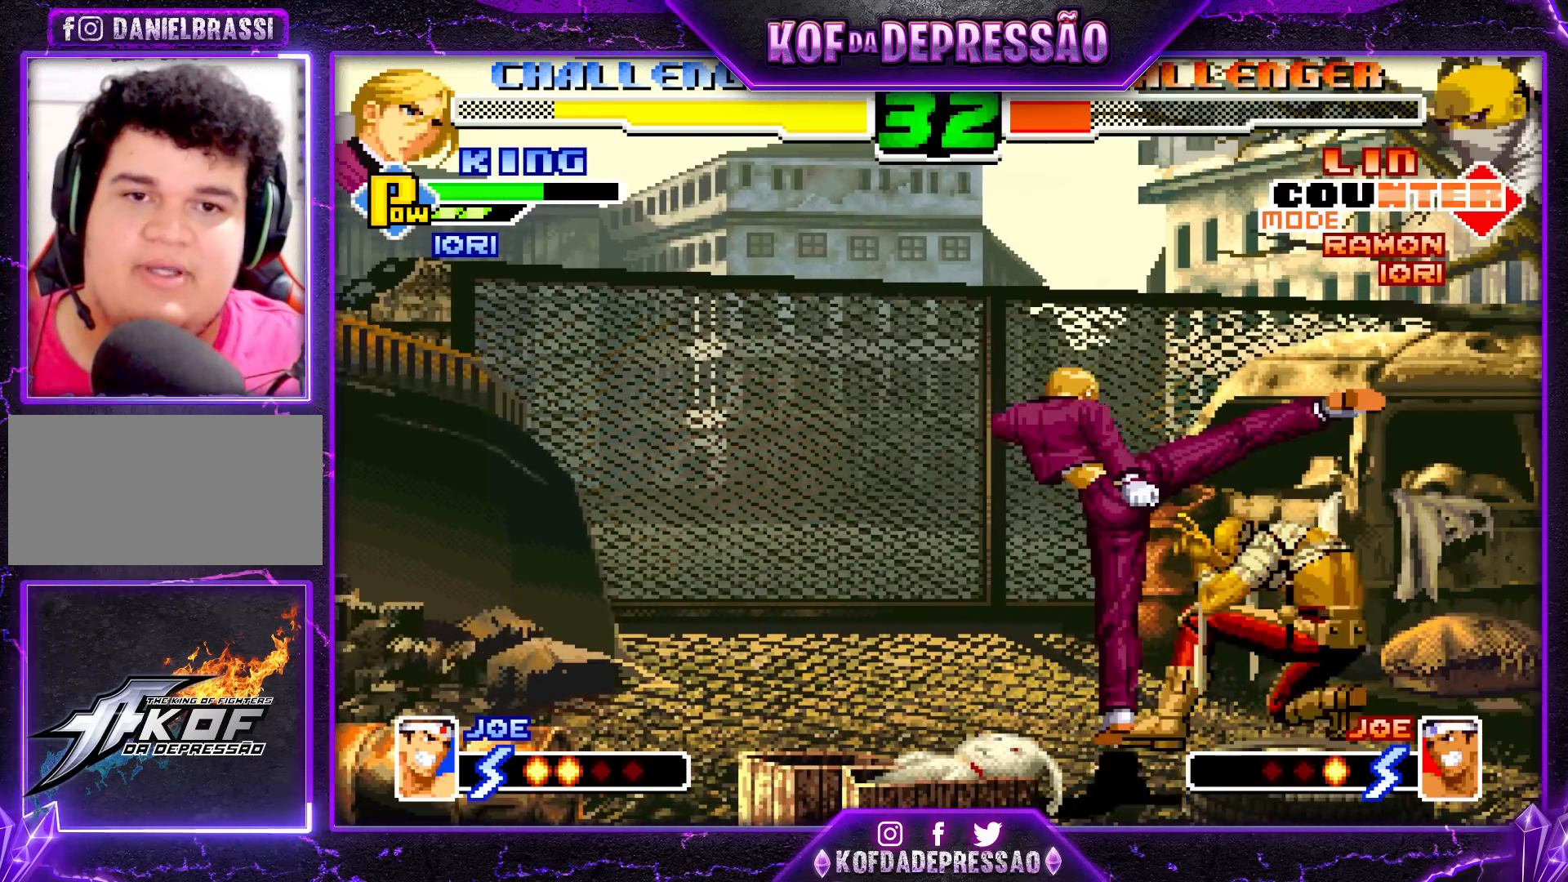
{"buttons": [], "left_stick": "center", "events": [[83, "left_stick", "down-right"], [333, "left_stick", "center"]]}
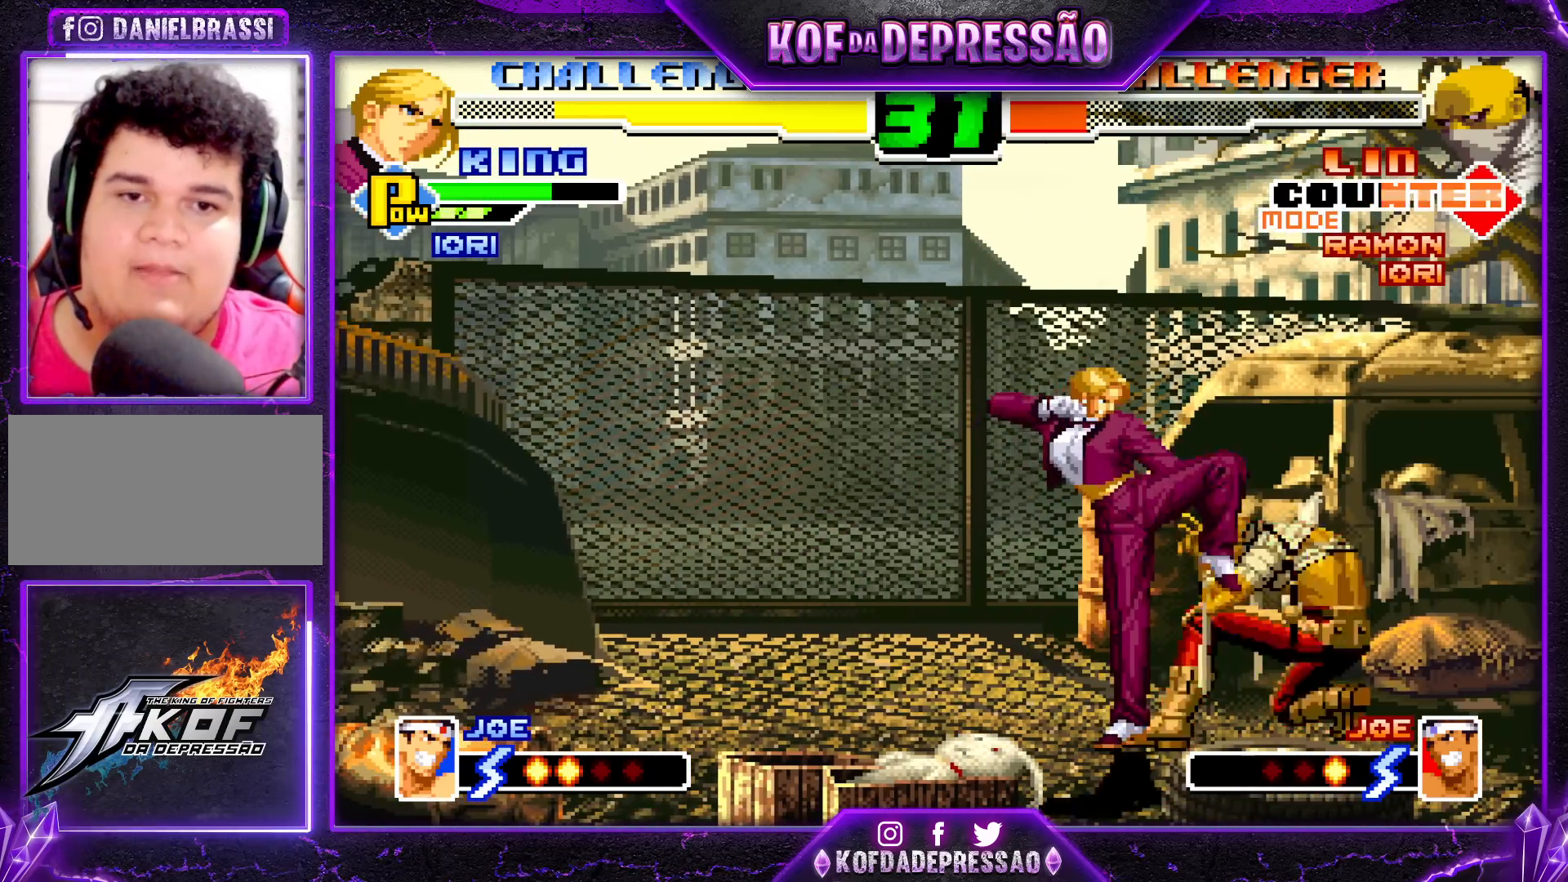
{"buttons": [], "left_stick": "down", "events": [[250, "left_stick", "left"], [317, "left_stick", "down"], [367, "left_stick", "right"], [483, "left_stick", "down"]]}
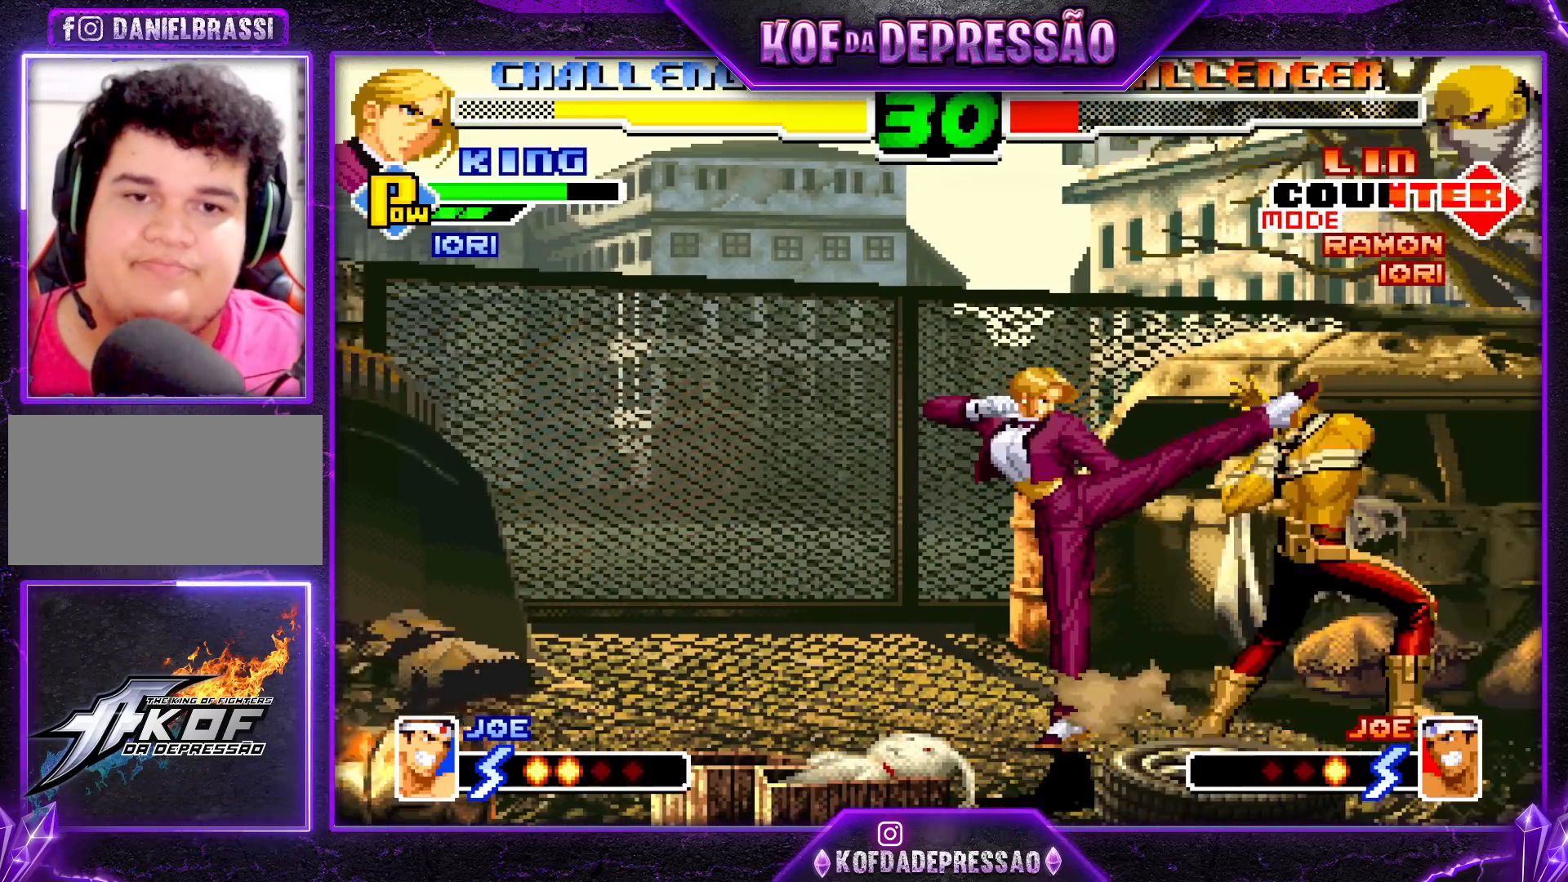
{"buttons": ["SQUARE"], "left_stick": "center", "events": [[83, "left_stick", "left"], [133, "SQUARE", "down"], [267, "left_stick", "center"]]}
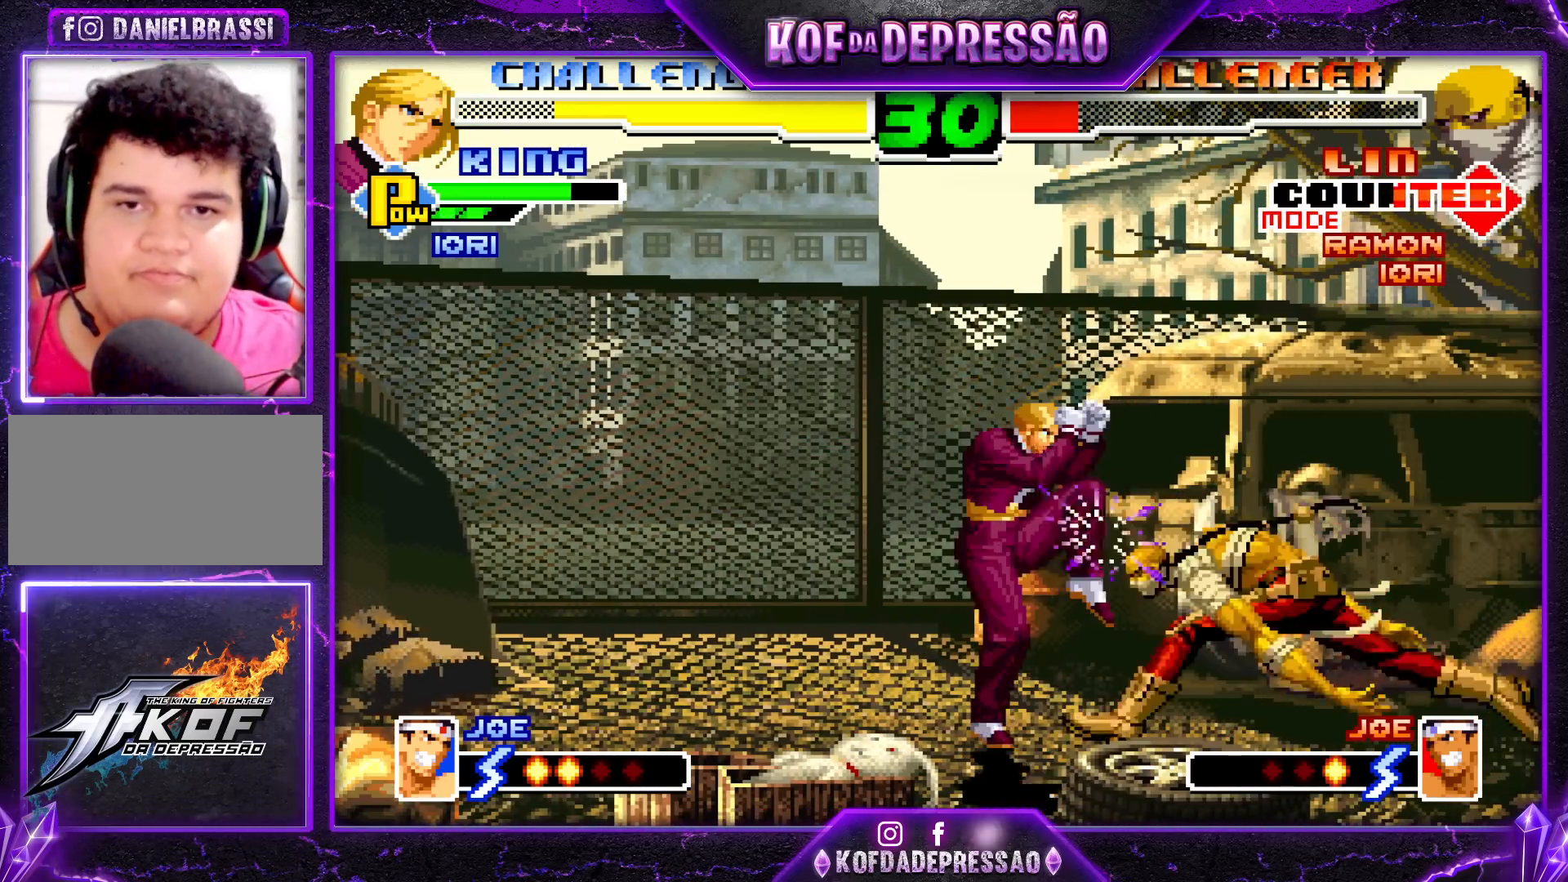
{"buttons": [], "left_stick": "down-right", "events": [[400, "SQUARE", "up"], [483, "left_stick", "down-right"]]}
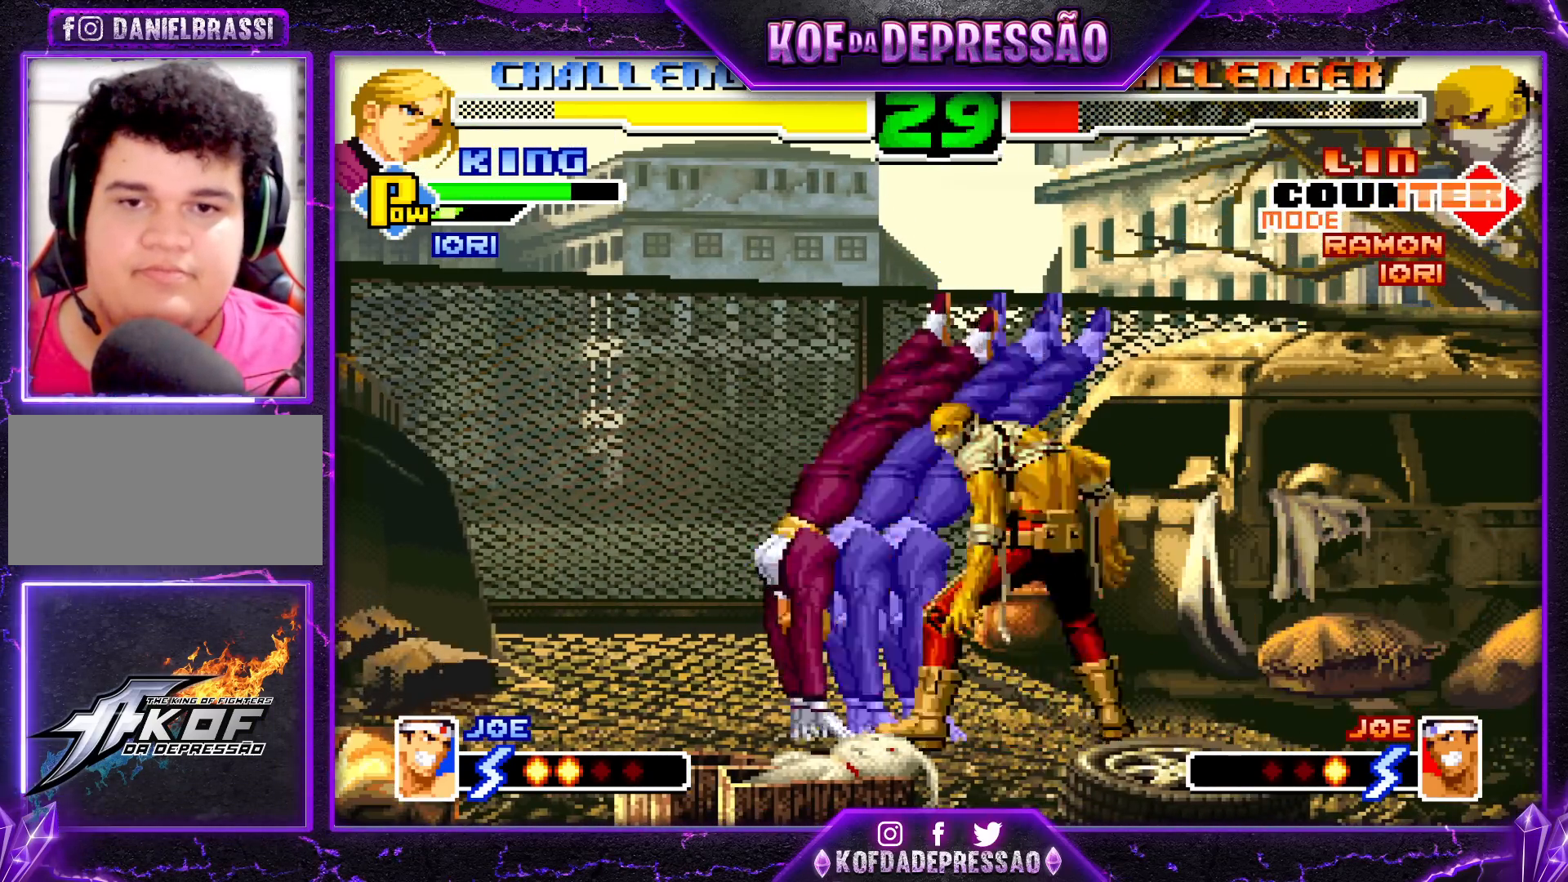
{"buttons": [], "left_stick": "down-right", "events": [[367, "TRIANGLE", "down"], [467, "TRIANGLE", "up"]]}
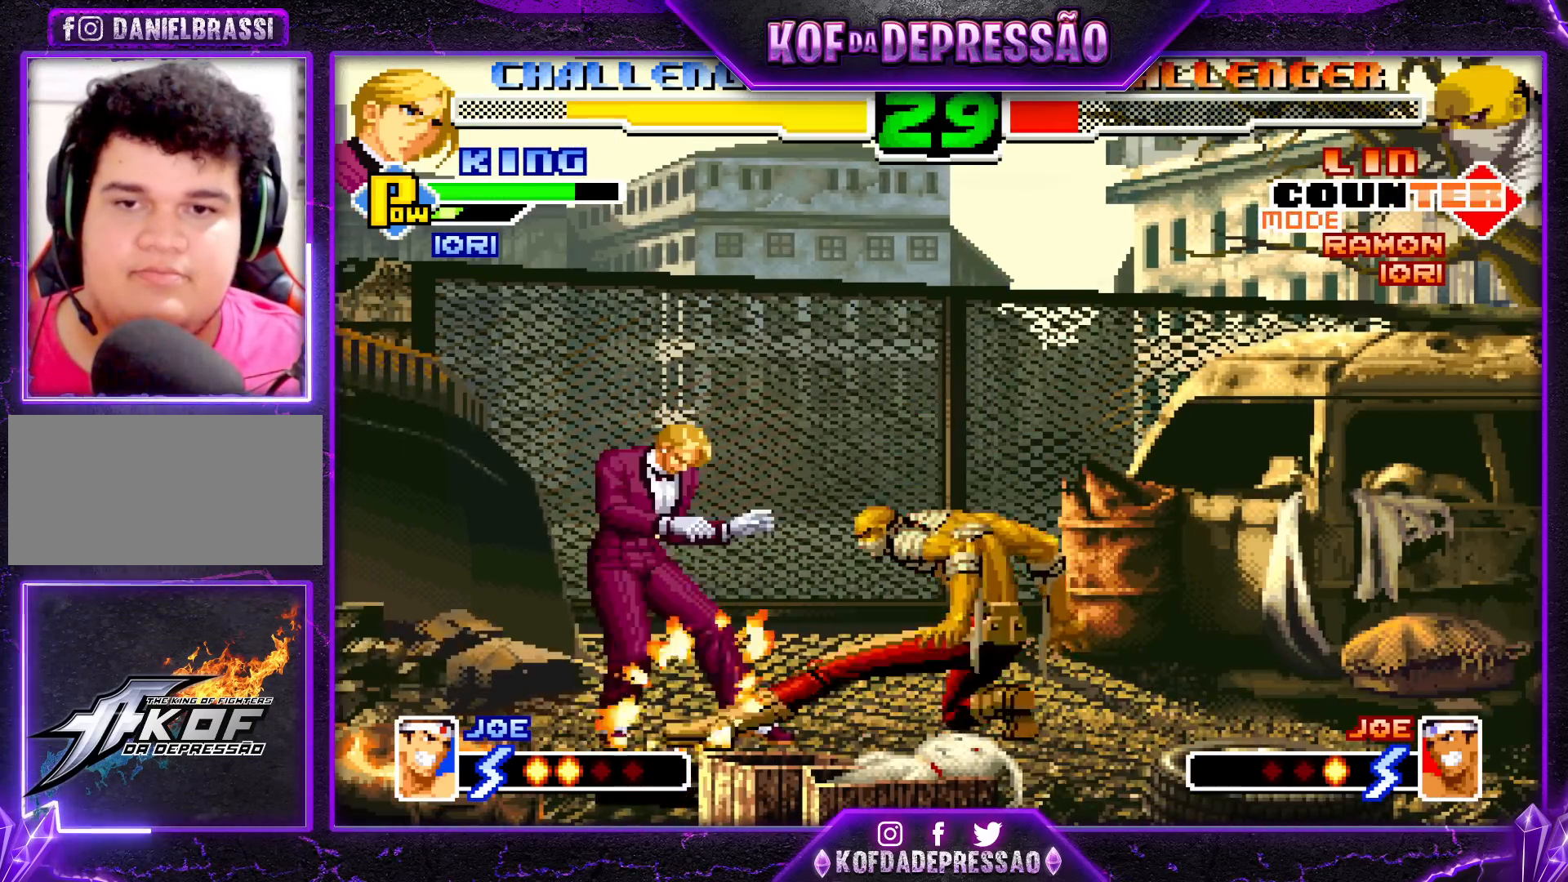
{"buttons": [], "left_stick": "center", "events": [[117, "left_stick", "left"], [183, "left_stick", "center"], [267, "left_stick", "left"], [317, "left_stick", "down-left"], [333, "TRIANGLE", "down"], [417, "TRIANGLE", "up"], [467, "left_stick", "center"]]}
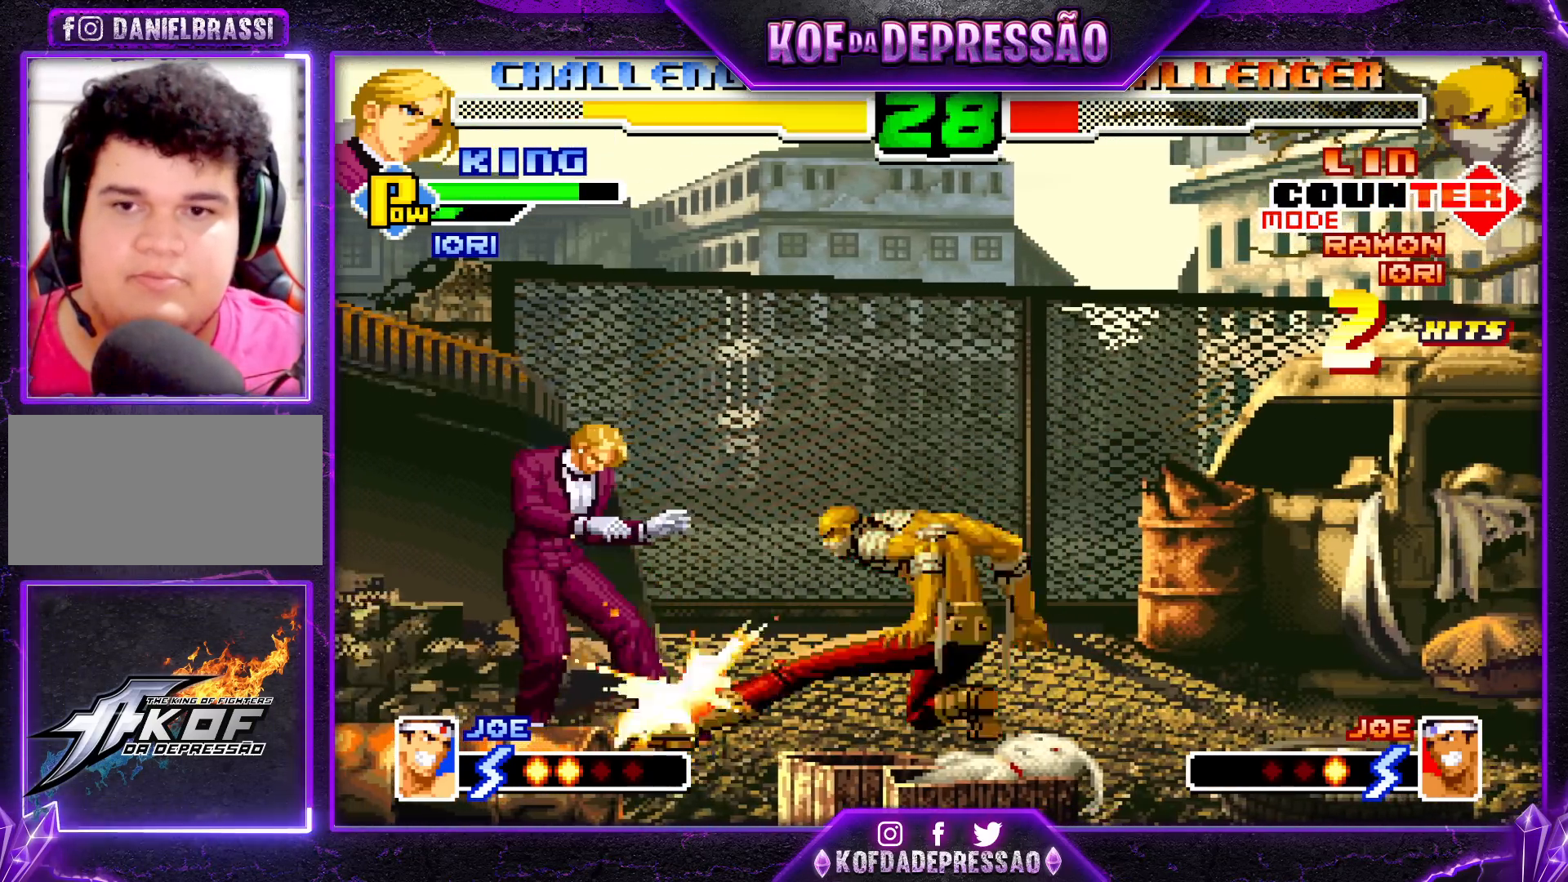
{"buttons": [], "left_stick": "left", "events": [[33, "left_stick", "left"], [100, "left_stick", "center"], [167, "left_stick", "left"], [217, "left_stick", "down-left"], [233, "TRIANGLE", "down"], [333, "TRIANGLE", "up"], [383, "left_stick", "center"], [467, "left_stick", "left"]]}